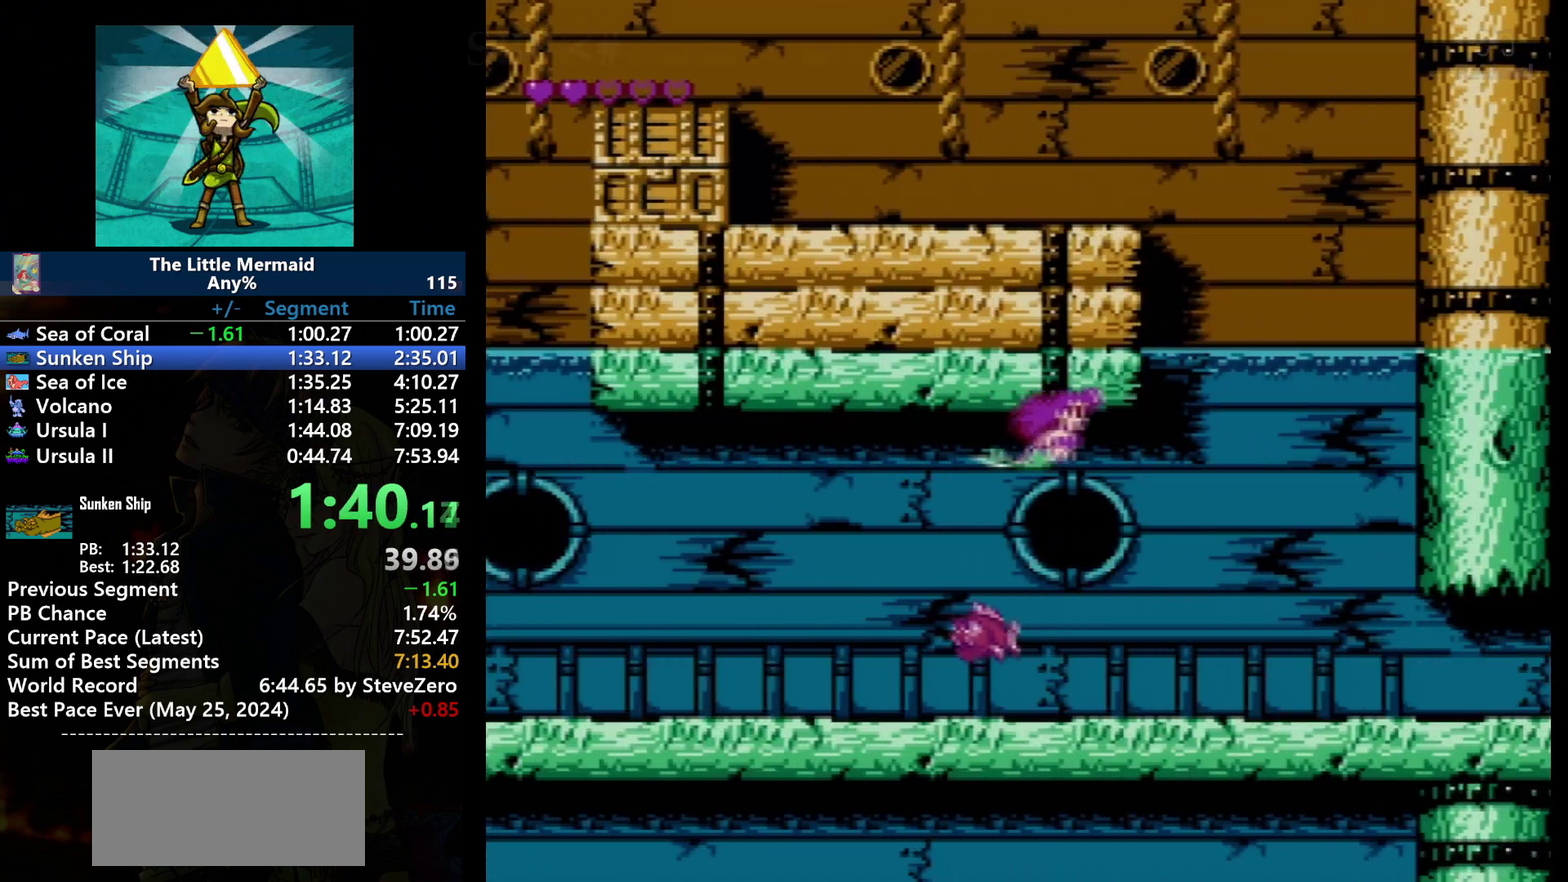
Gameplay with a controller (Nintendo layout); each line is a JSON object with the inputs held at the frame after it. "events" lists button and stick changes between this image and that frame as [ms after this image, input, new state], when the widget could be followed in between. Not read: DPAD_LEFT L3 R3.
{"buttons": ["B", "DPAD_RIGHT"], "events": []}
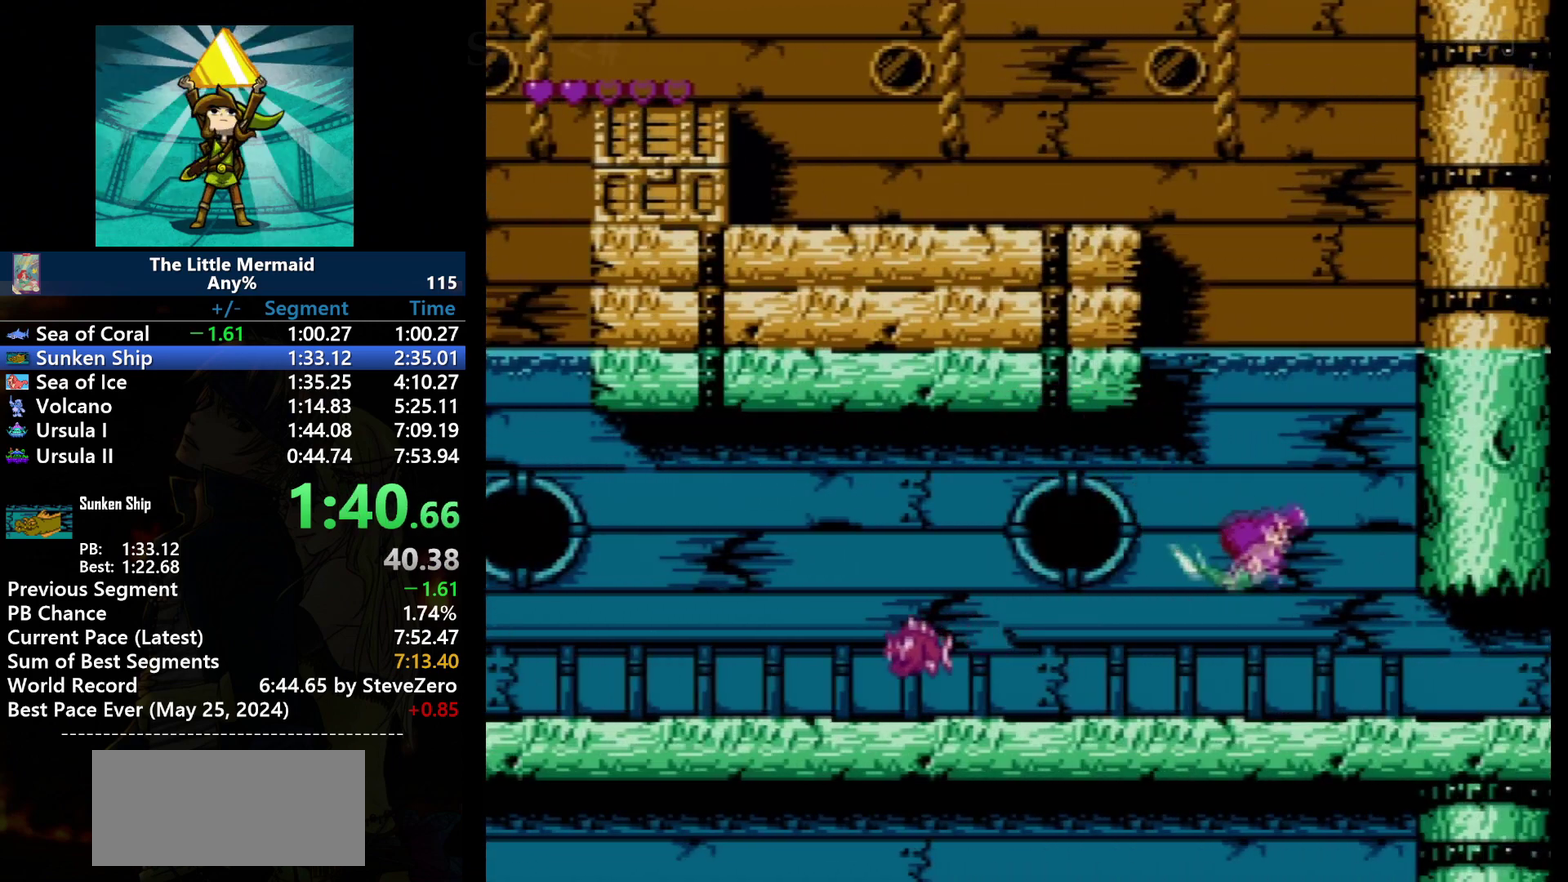
{"buttons": ["B", "DPAD_RIGHT"], "events": []}
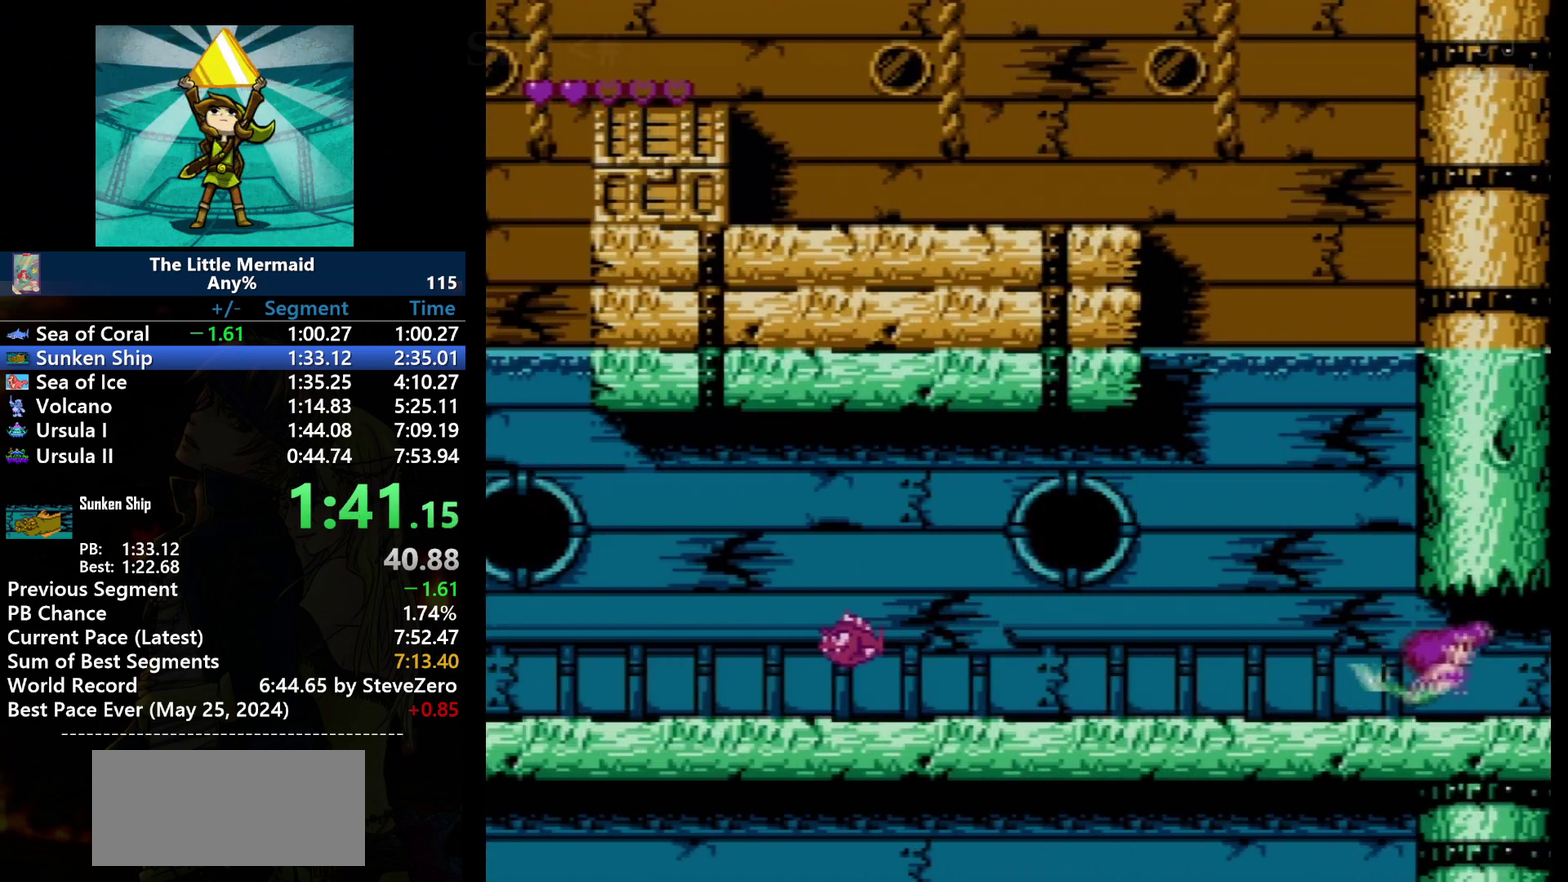
{"buttons": ["B", "DPAD_RIGHT"], "events": []}
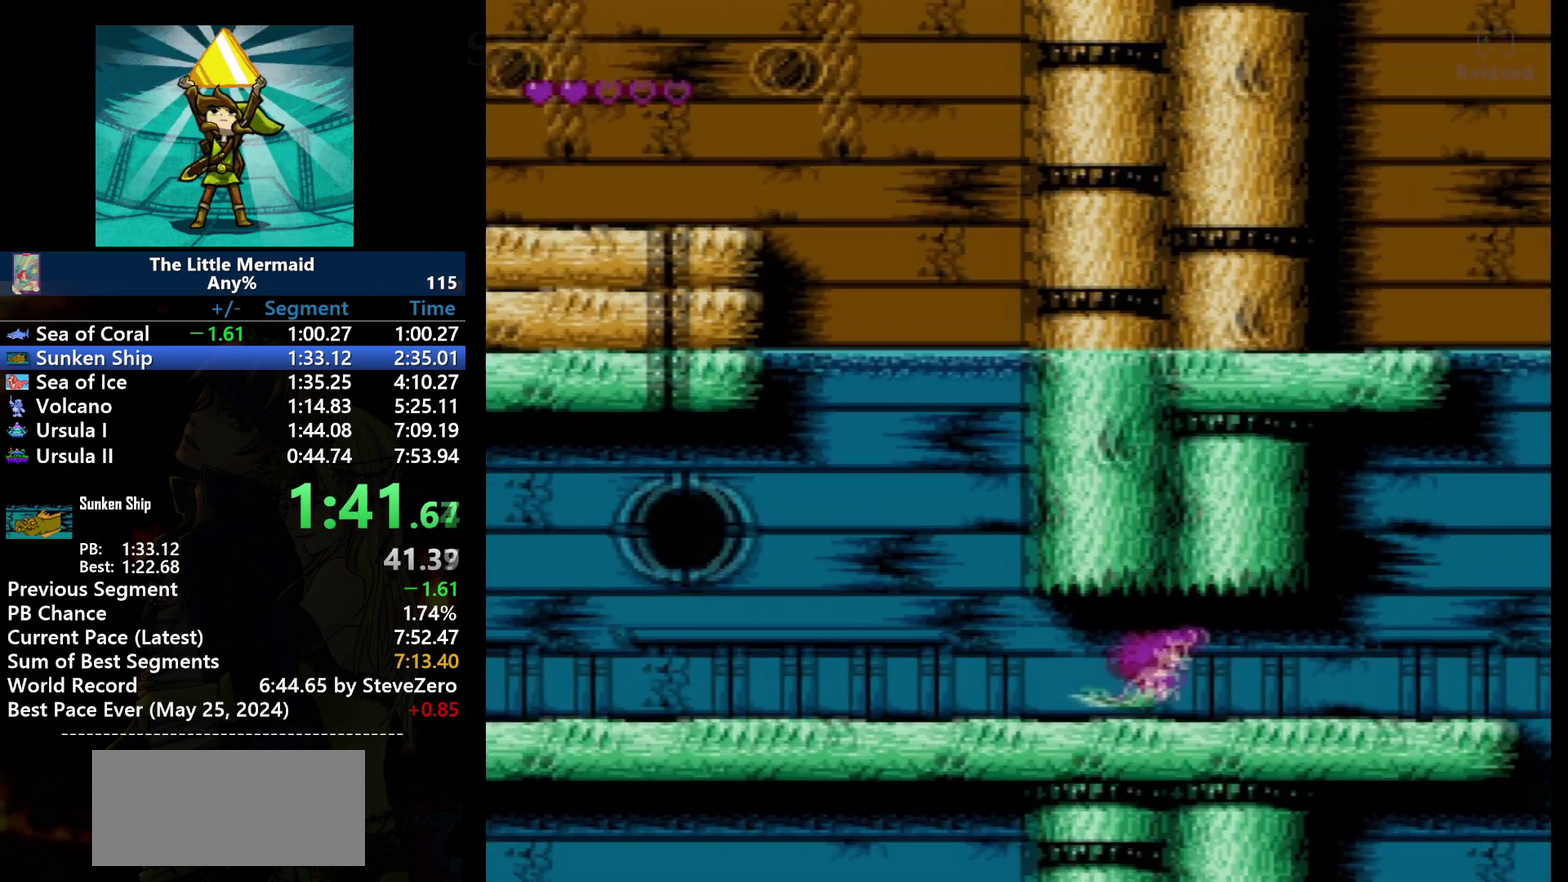
{"buttons": ["B", "DPAD_RIGHT"], "events": [[100, "DPAD_RIGHT", "up"], [367, "DPAD_RIGHT", "down"]]}
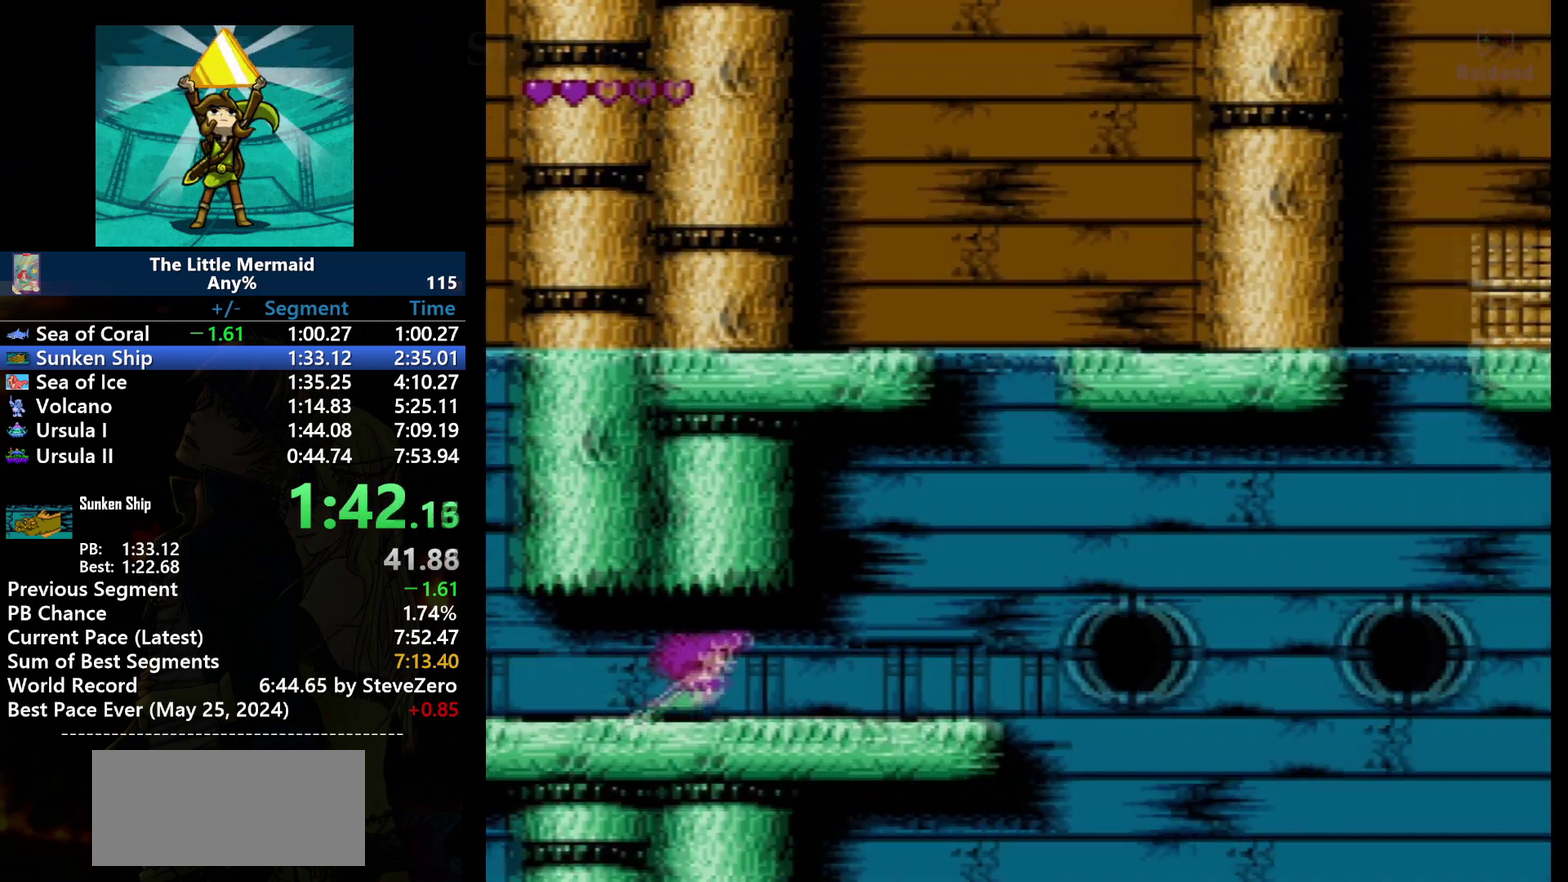
{"buttons": ["B", "DPAD_RIGHT"], "events": []}
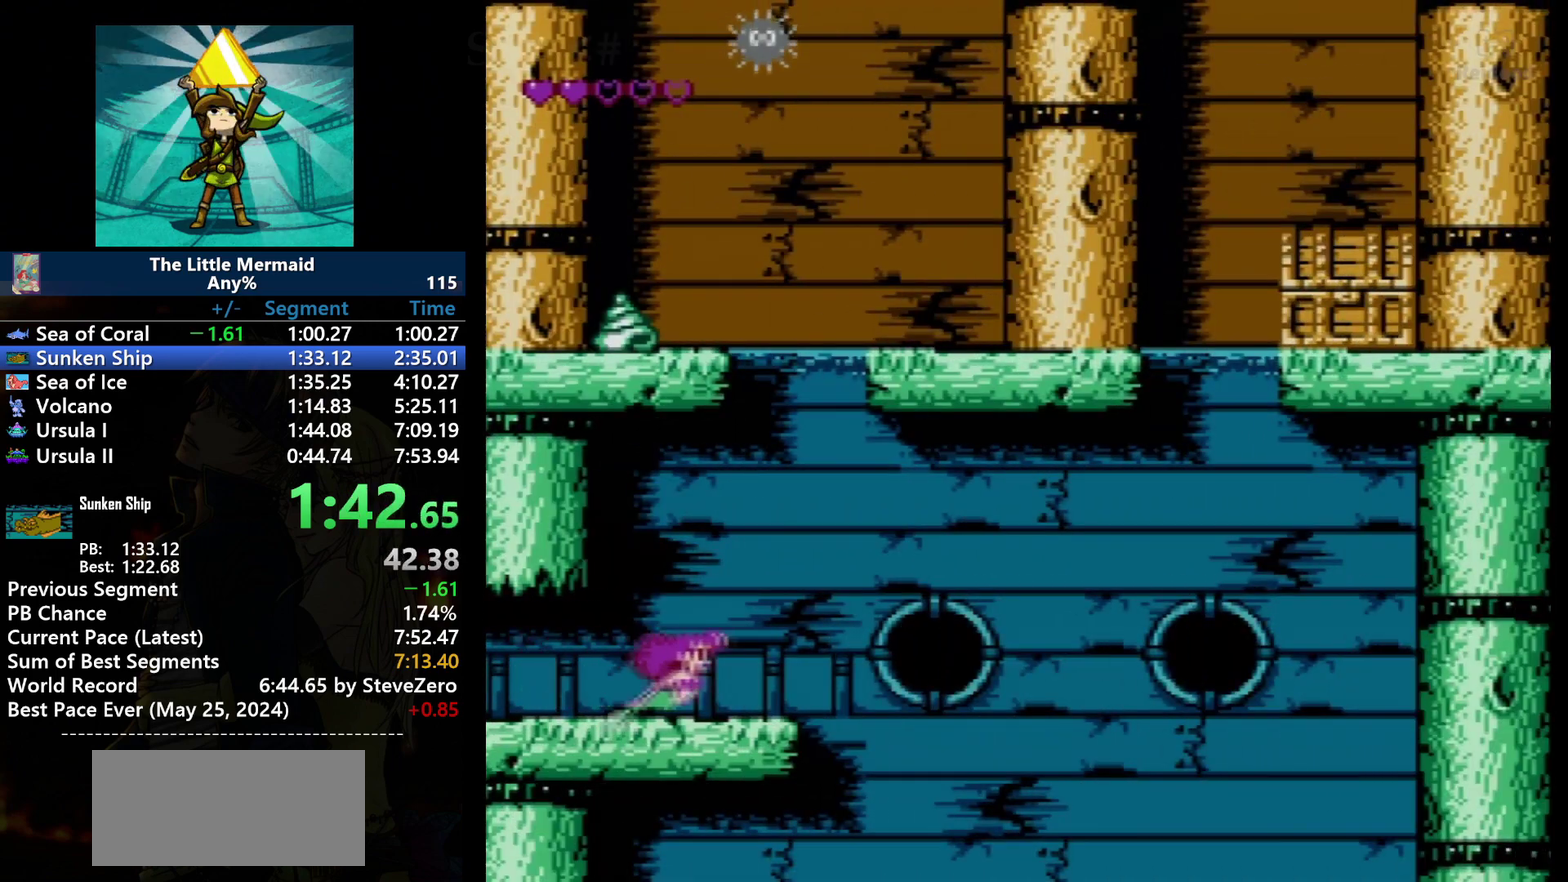
{"buttons": ["B", "DPAD_RIGHT"], "events": []}
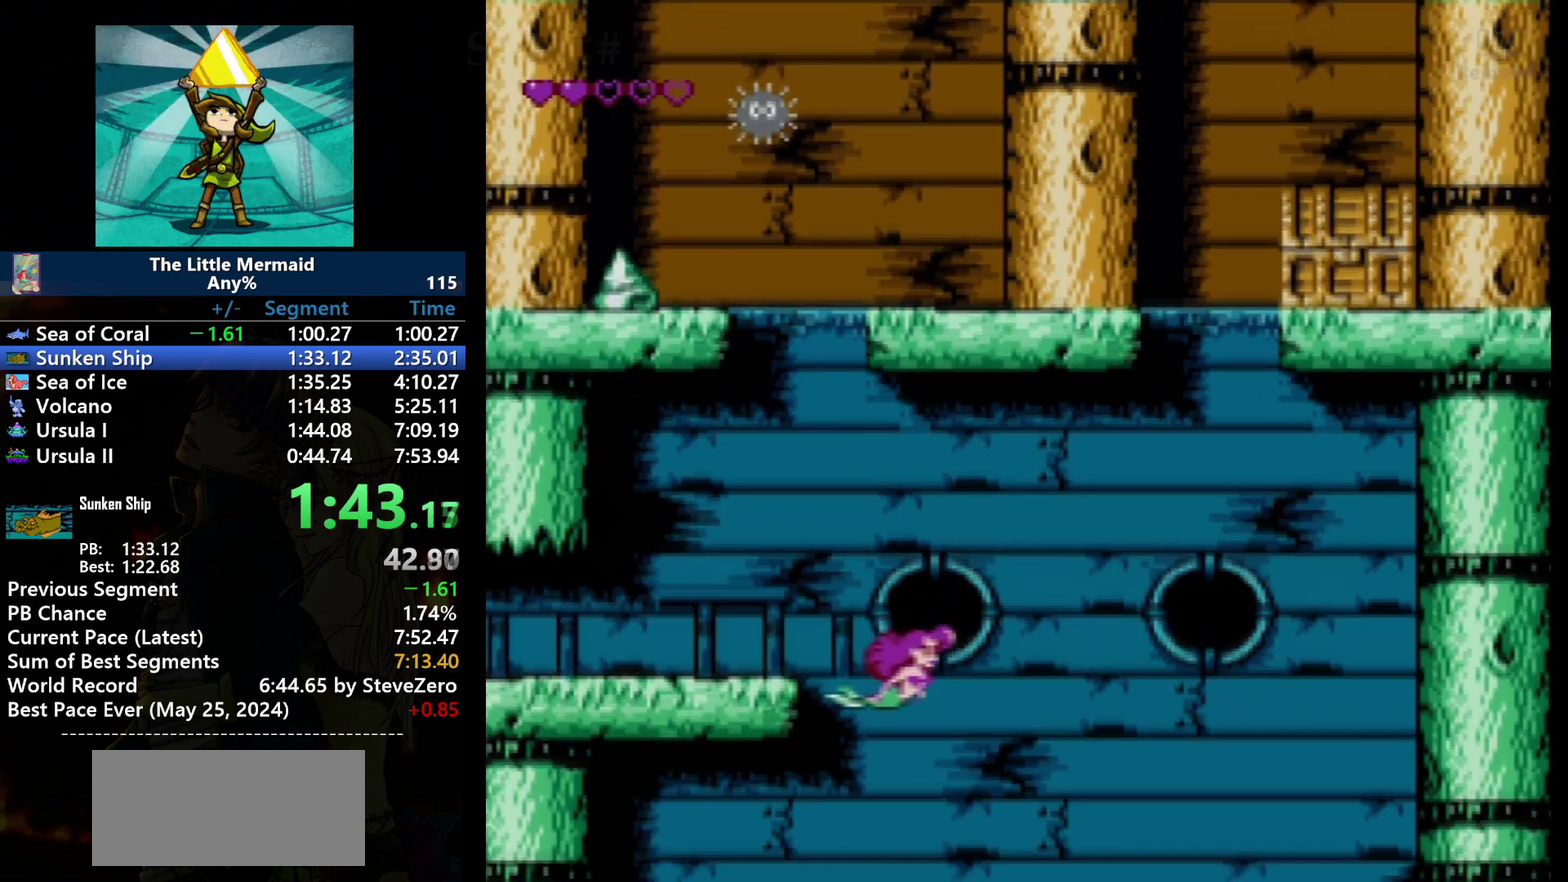
{"buttons": ["B", "DPAD_DOWN"], "events": [[66, "DPAD_DOWN", "down"], [66, "DPAD_RIGHT", "up"]]}
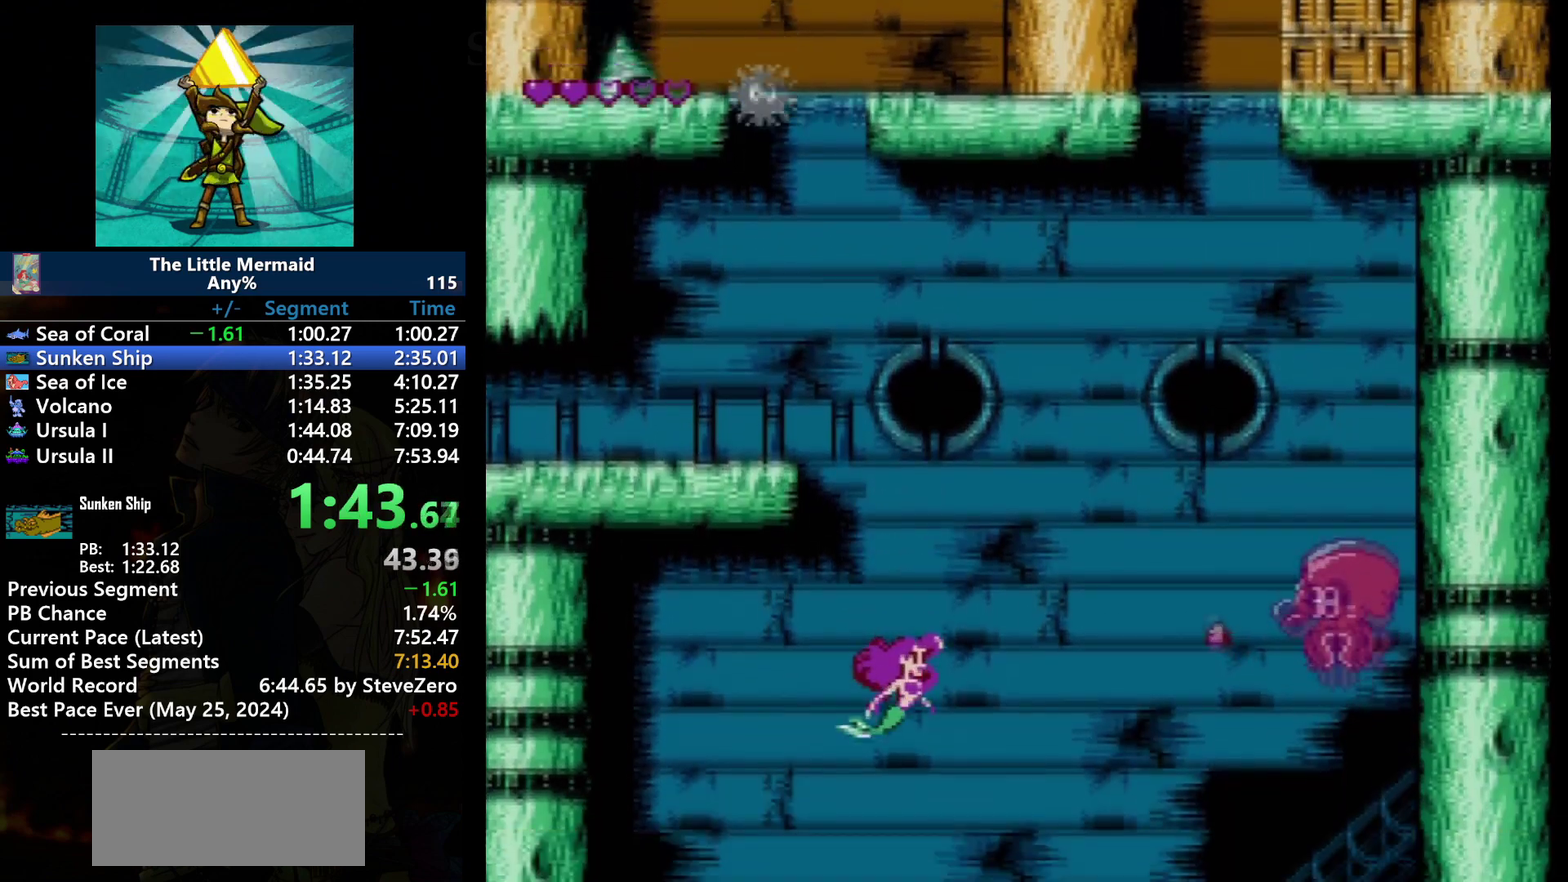
{"buttons": ["B"], "events": [[267, "DPAD_DOWN", "up"]]}
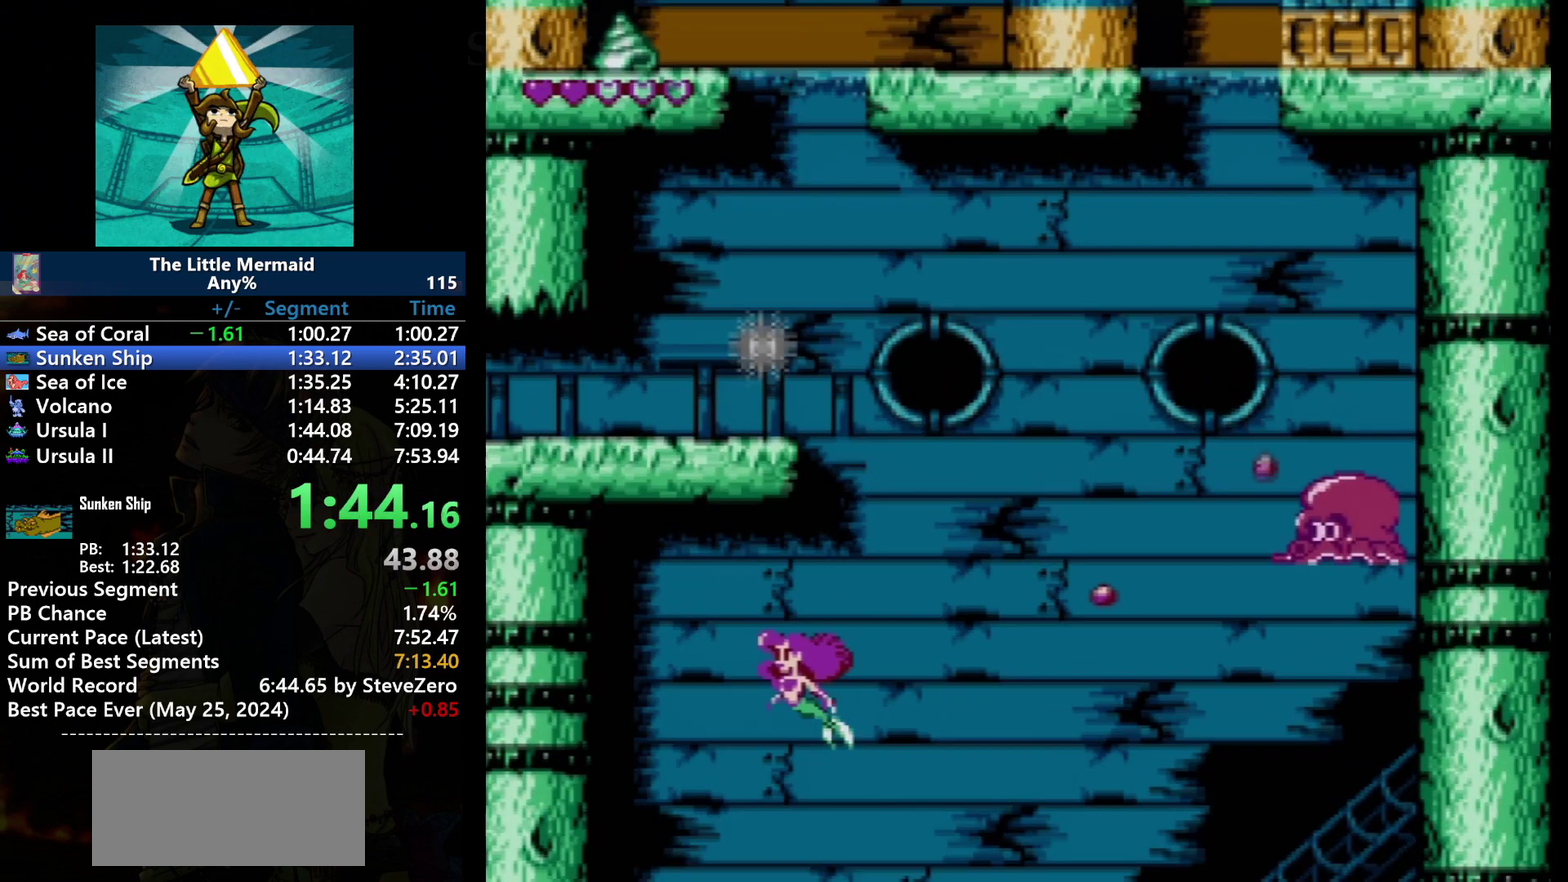
{"buttons": ["B"], "events": []}
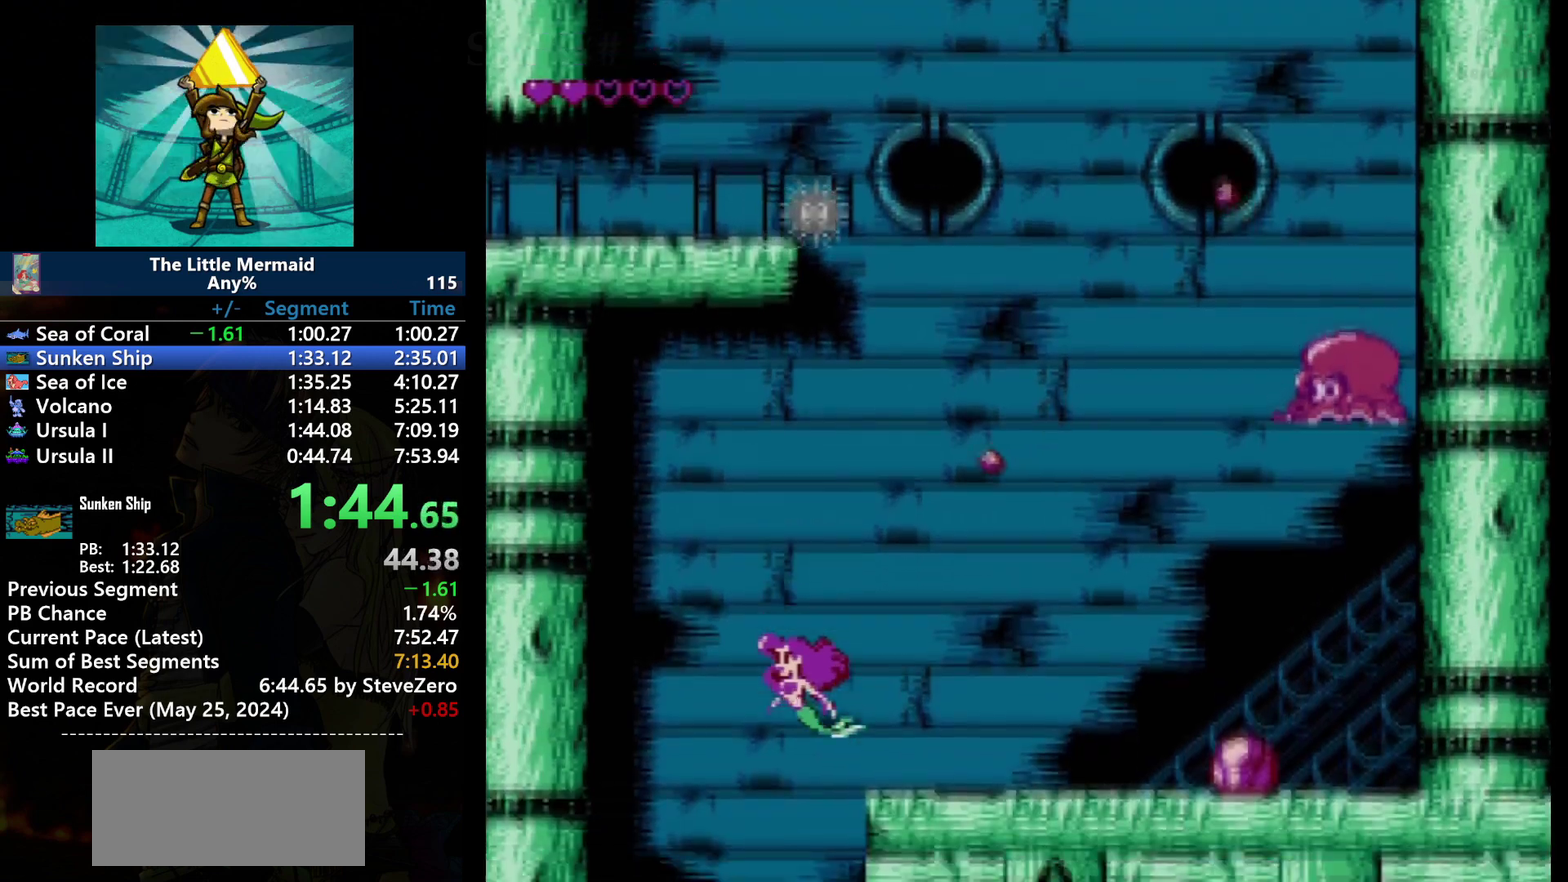
{"buttons": ["B"], "events": []}
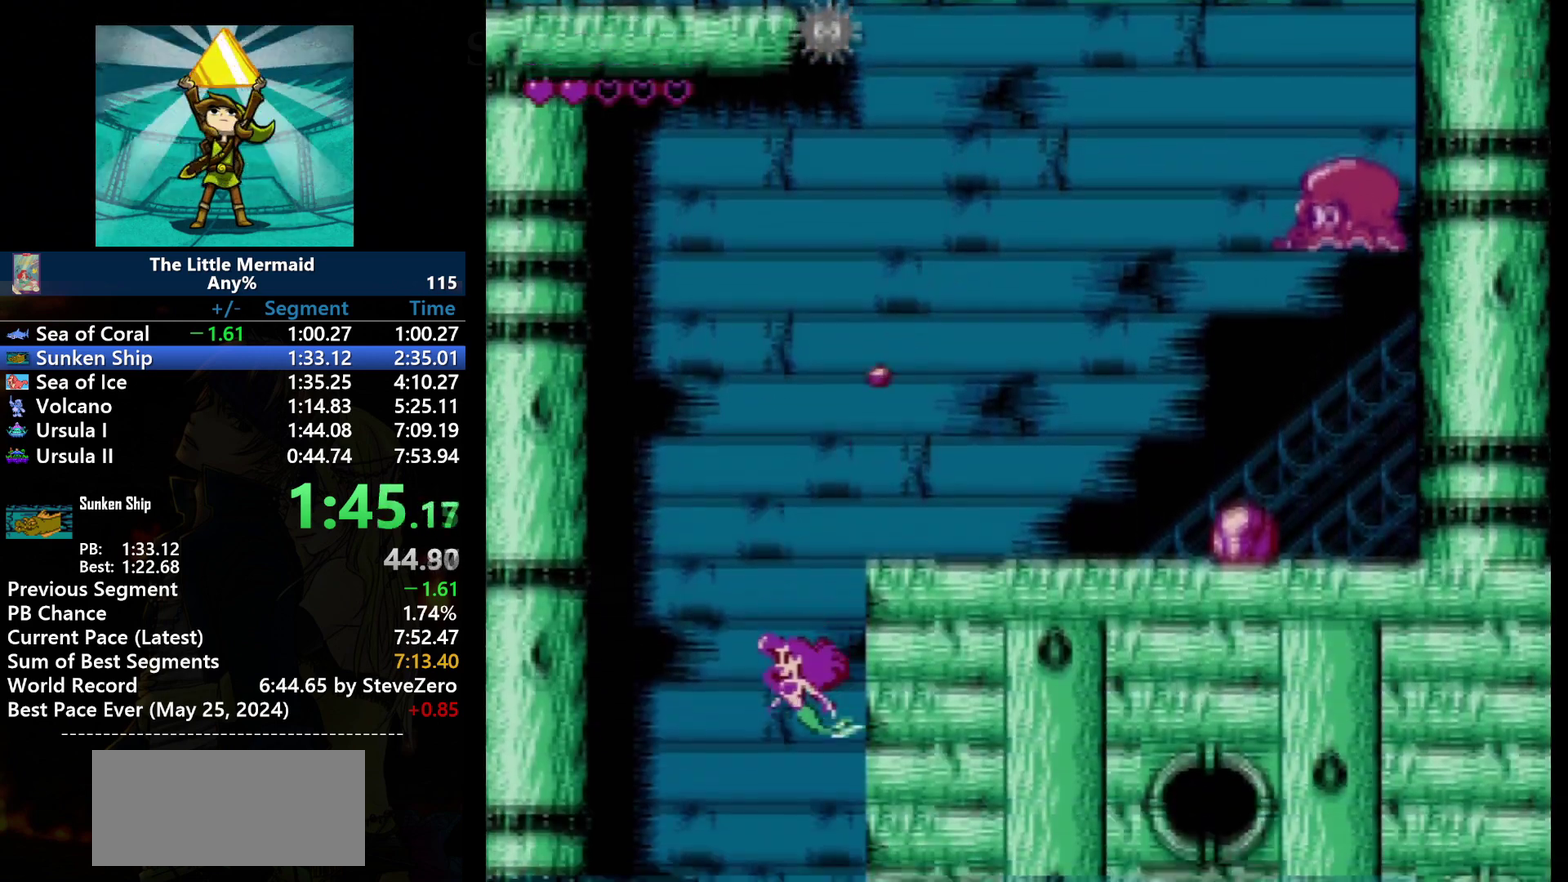
{"buttons": ["B"], "events": []}
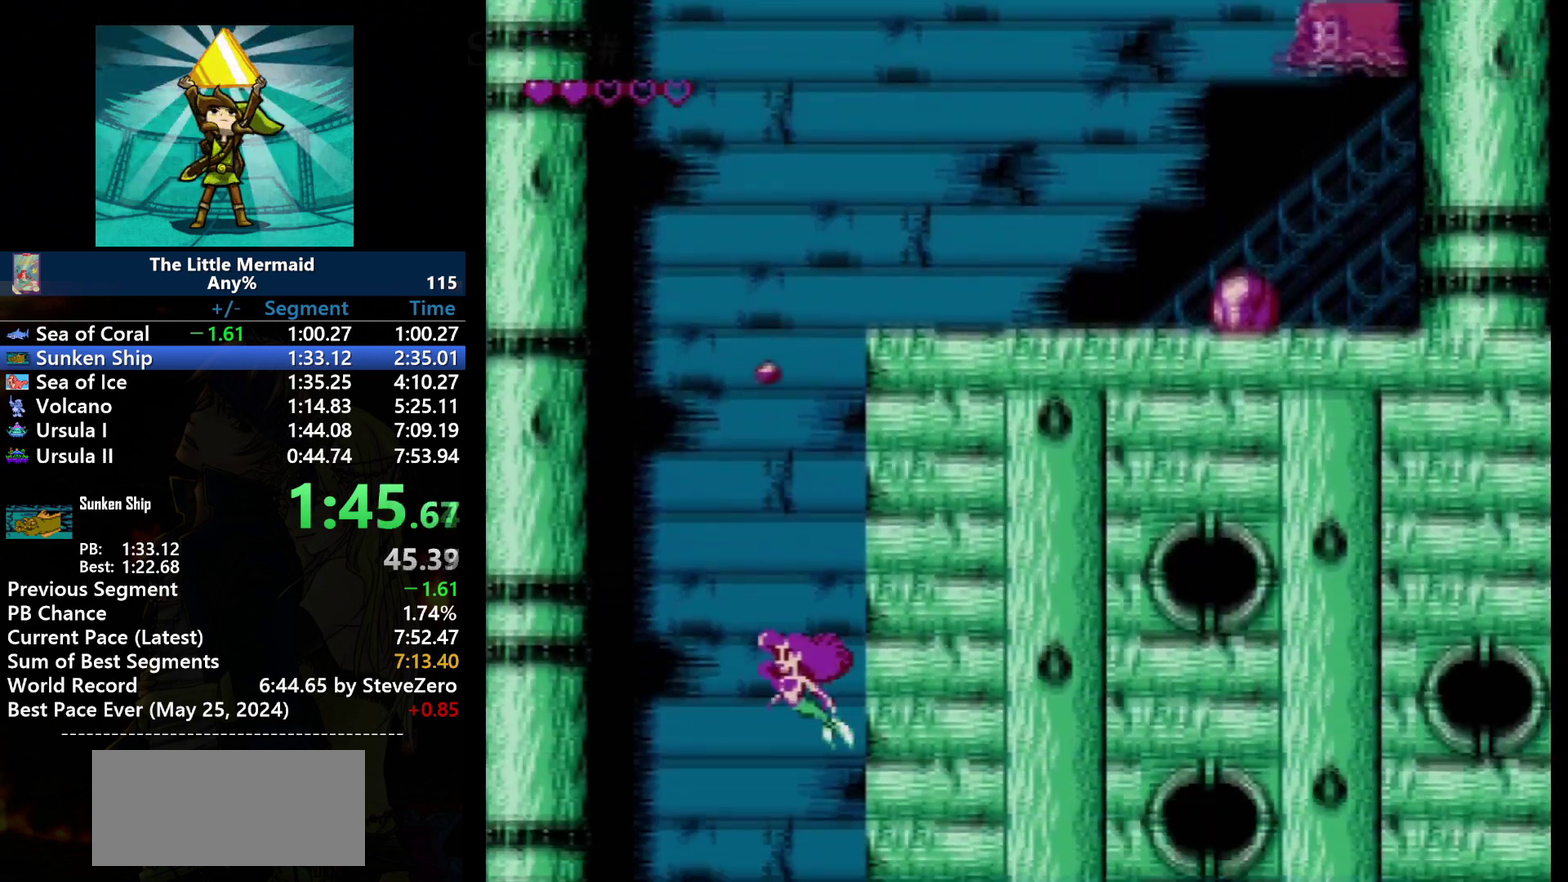
{"buttons": ["B"], "events": []}
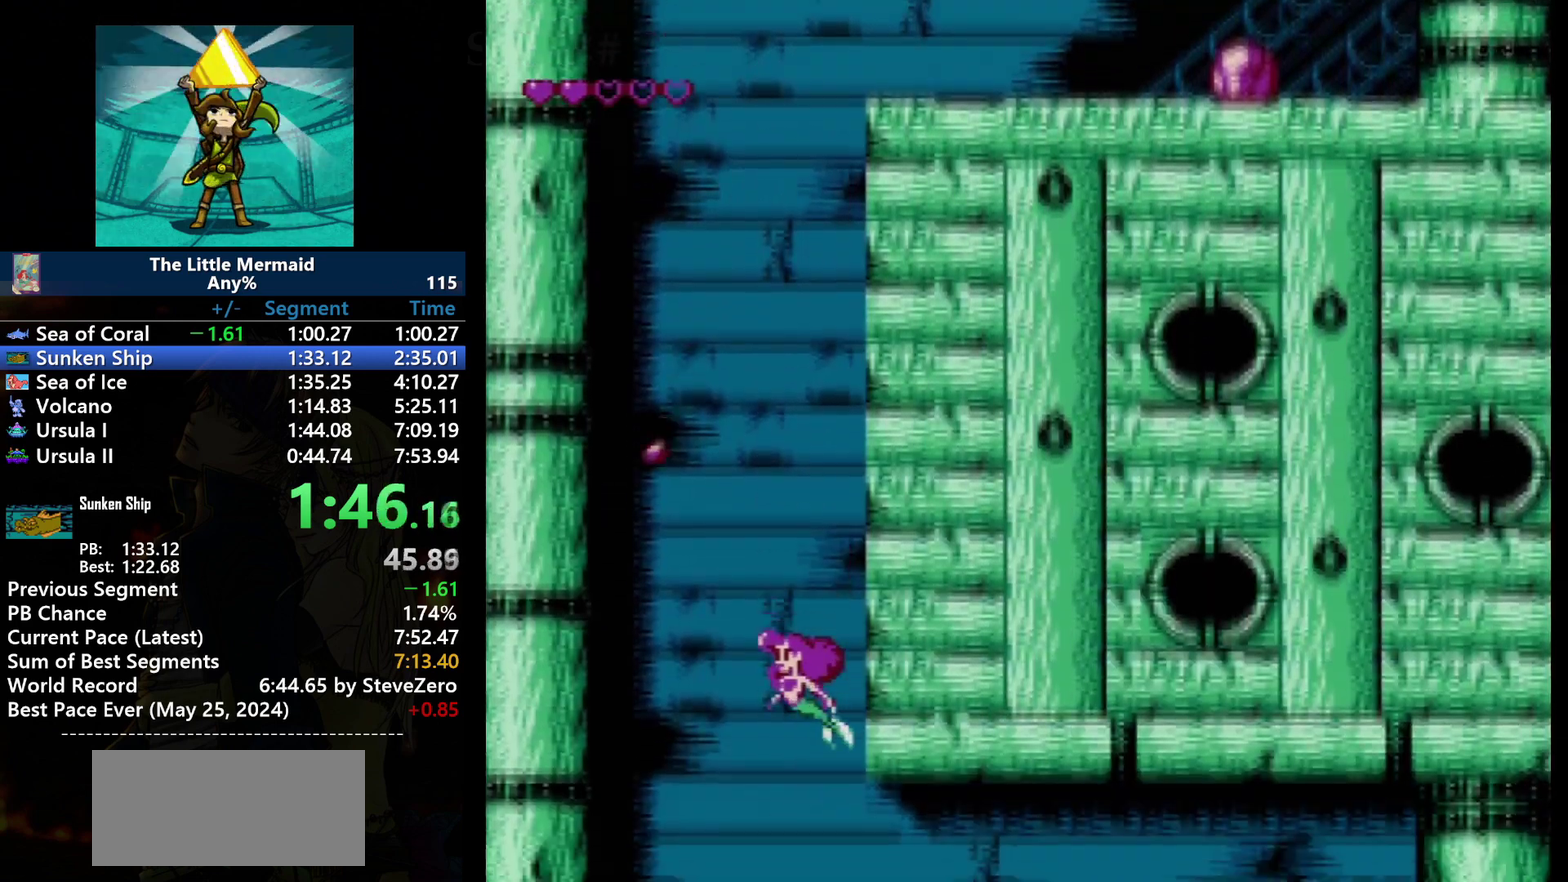
{"buttons": ["B"], "events": []}
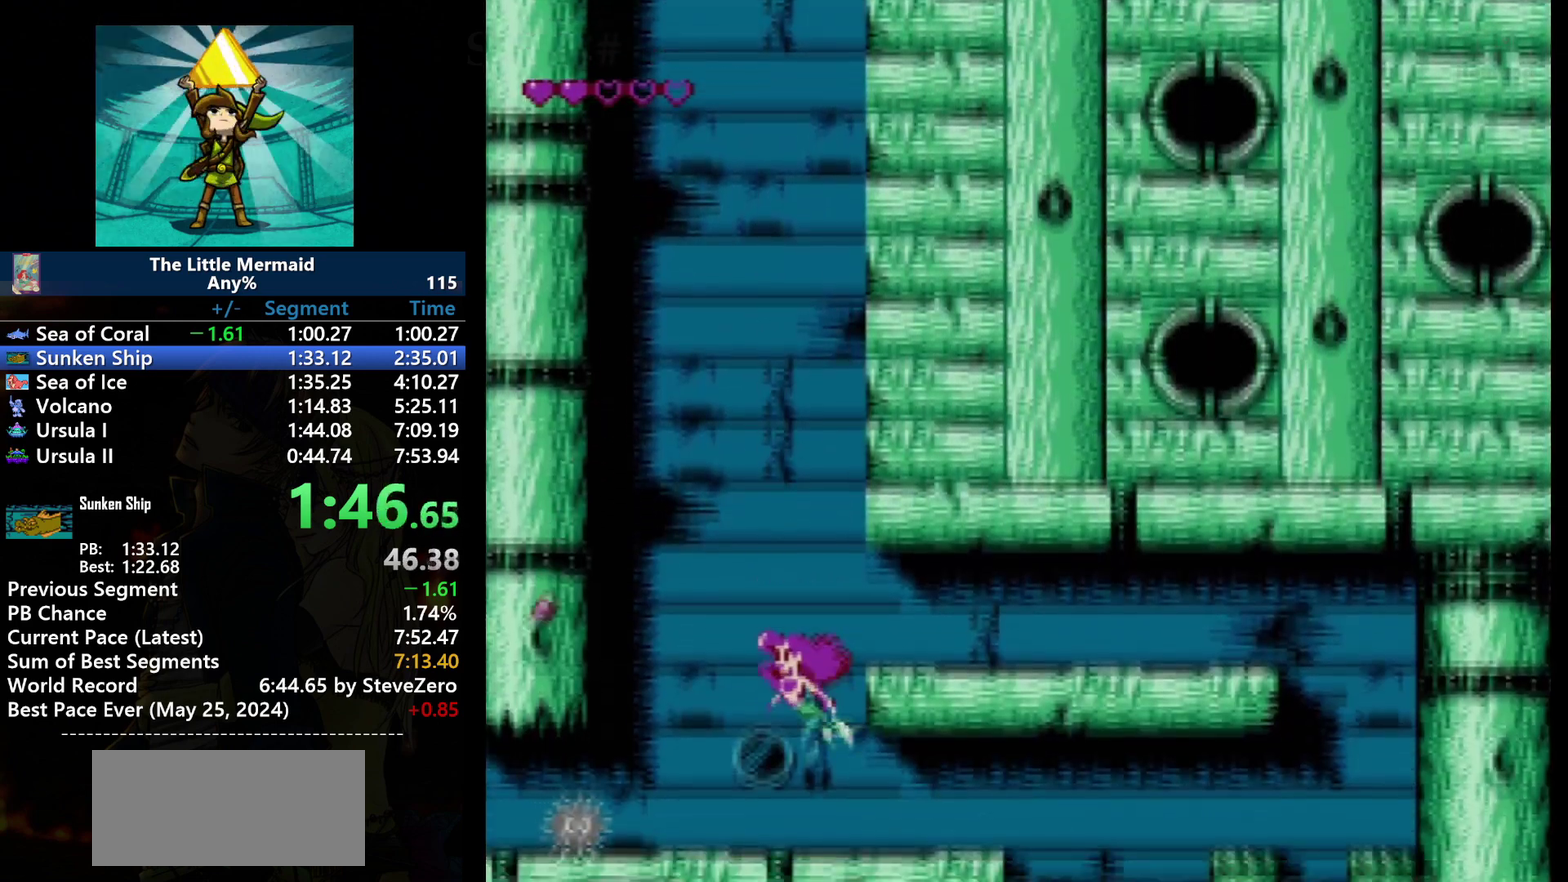
{"buttons": ["B", "DPAD_RIGHT"], "events": [[501, "DPAD_RIGHT", "down"]]}
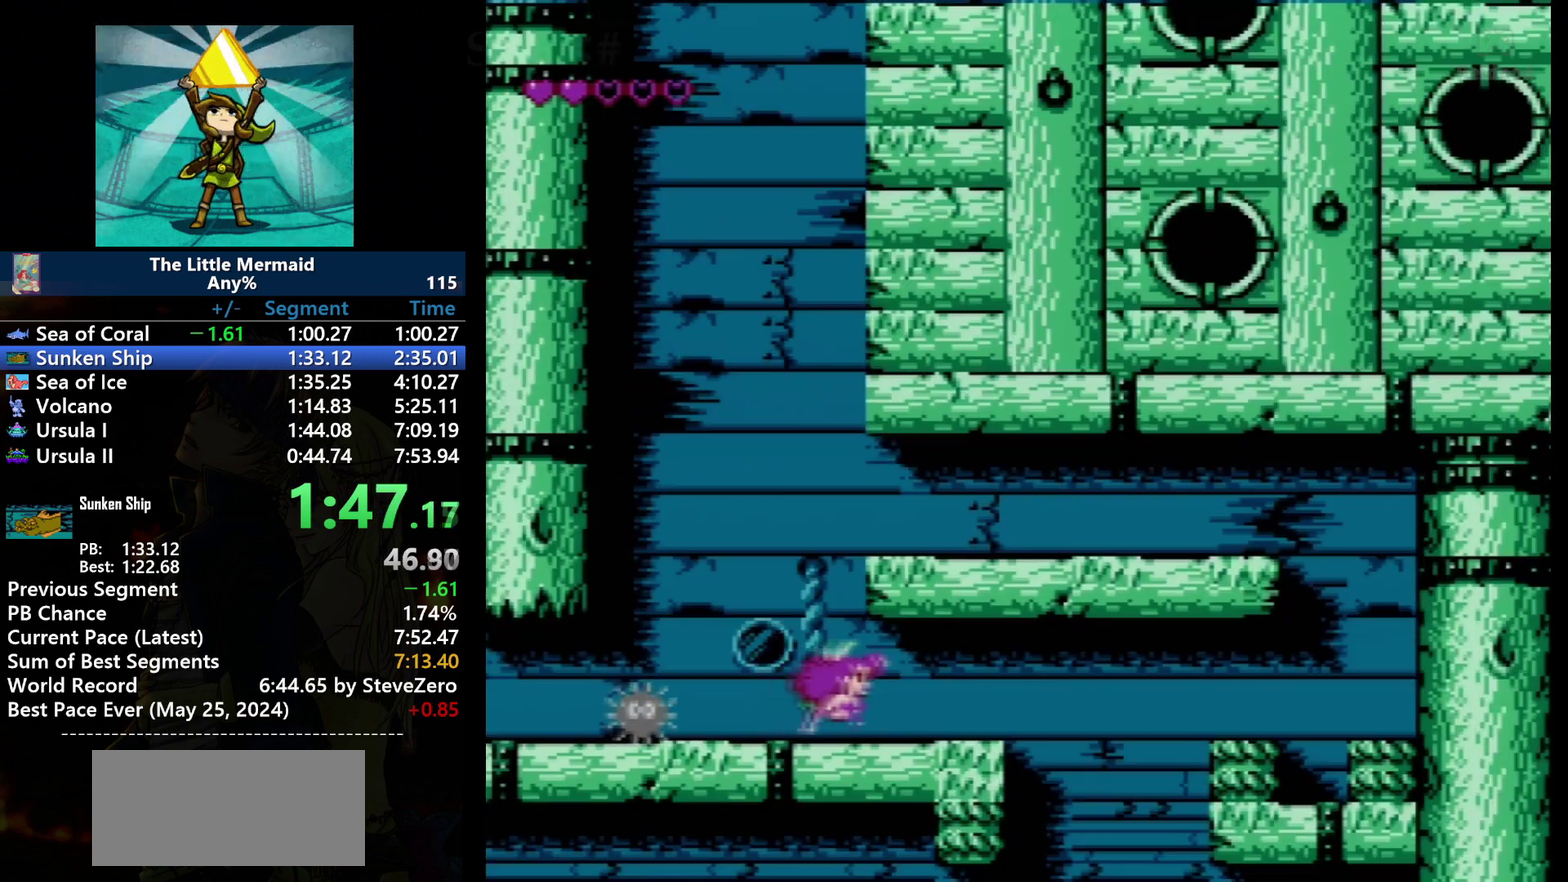
{"buttons": ["B", "DPAD_RIGHT"], "events": []}
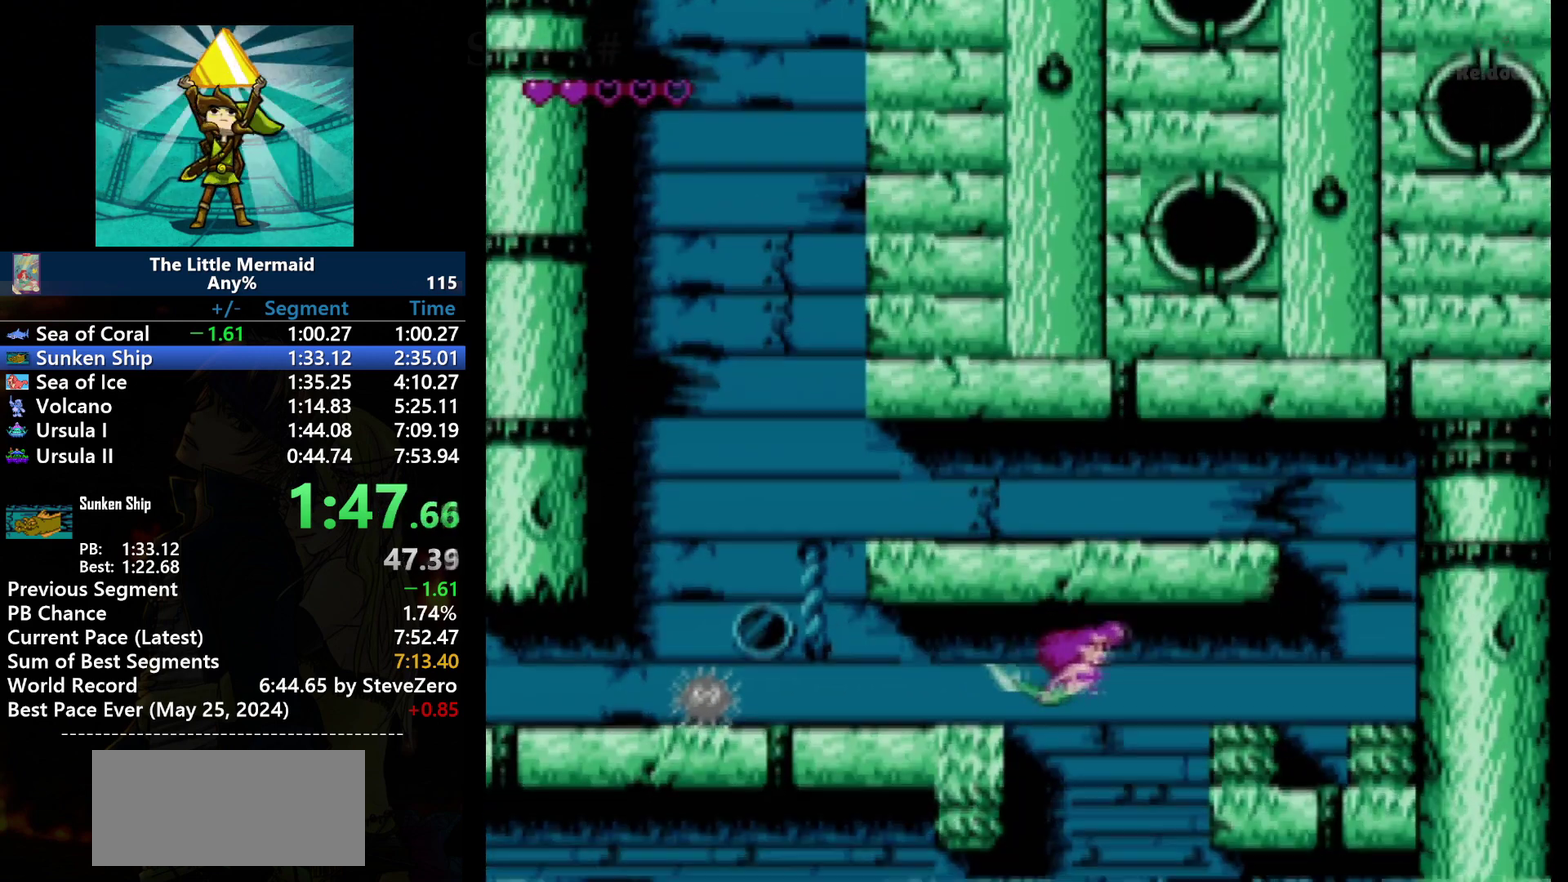
{"buttons": ["B", "DPAD_RIGHT"], "events": []}
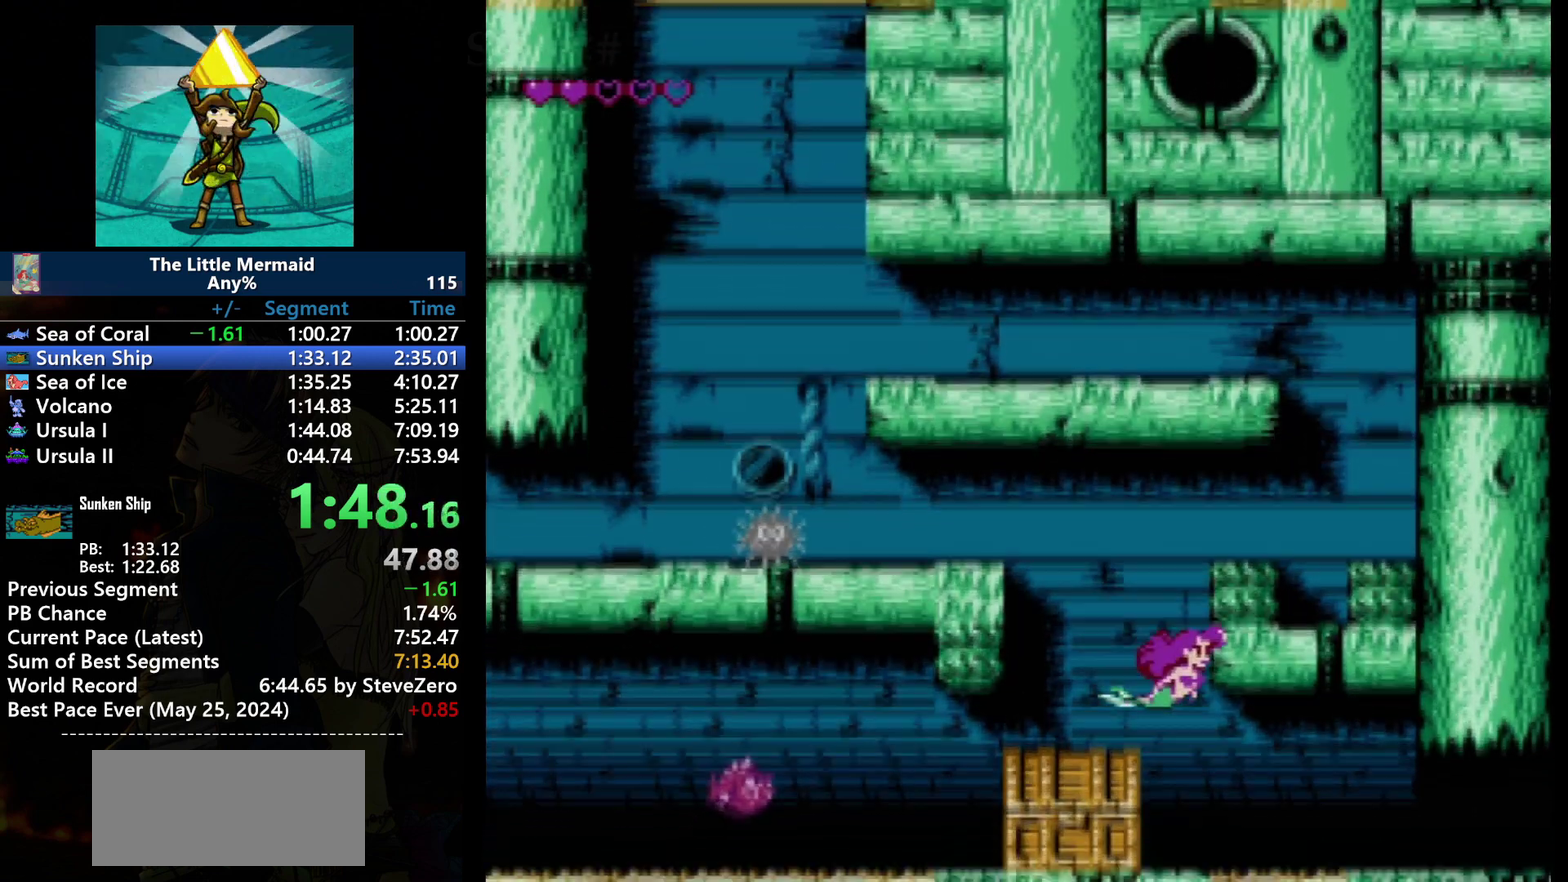
{"buttons": ["B", "DPAD_RIGHT"], "events": []}
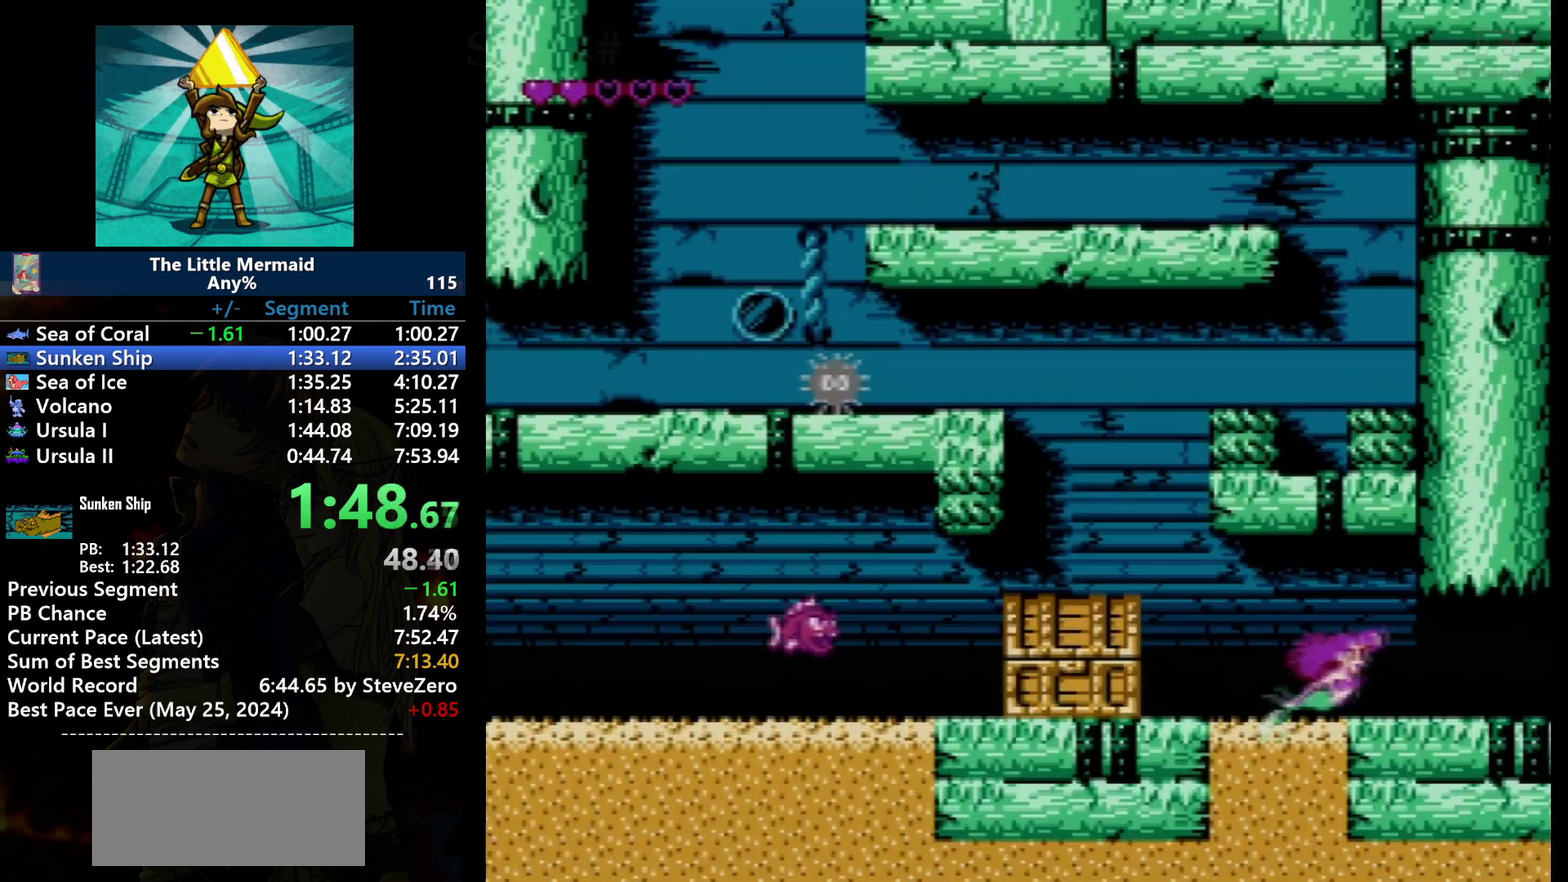
{"buttons": ["B", "DPAD_RIGHT"], "events": []}
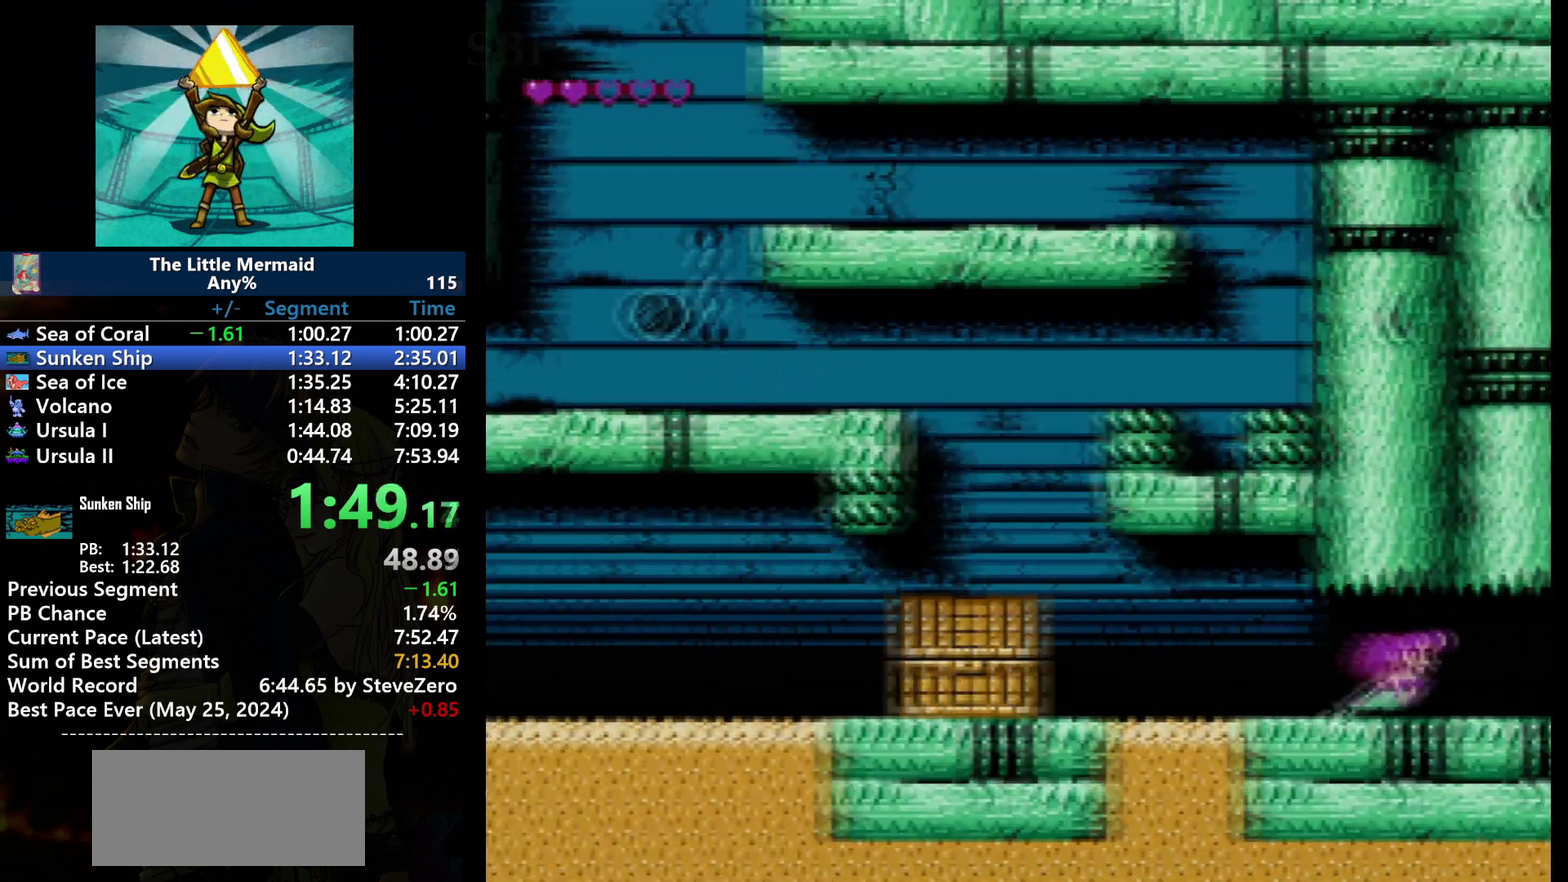
{"buttons": ["B", "DPAD_RIGHT"], "events": [[267, "DPAD_RIGHT", "up"], [500, "DPAD_RIGHT", "down"]]}
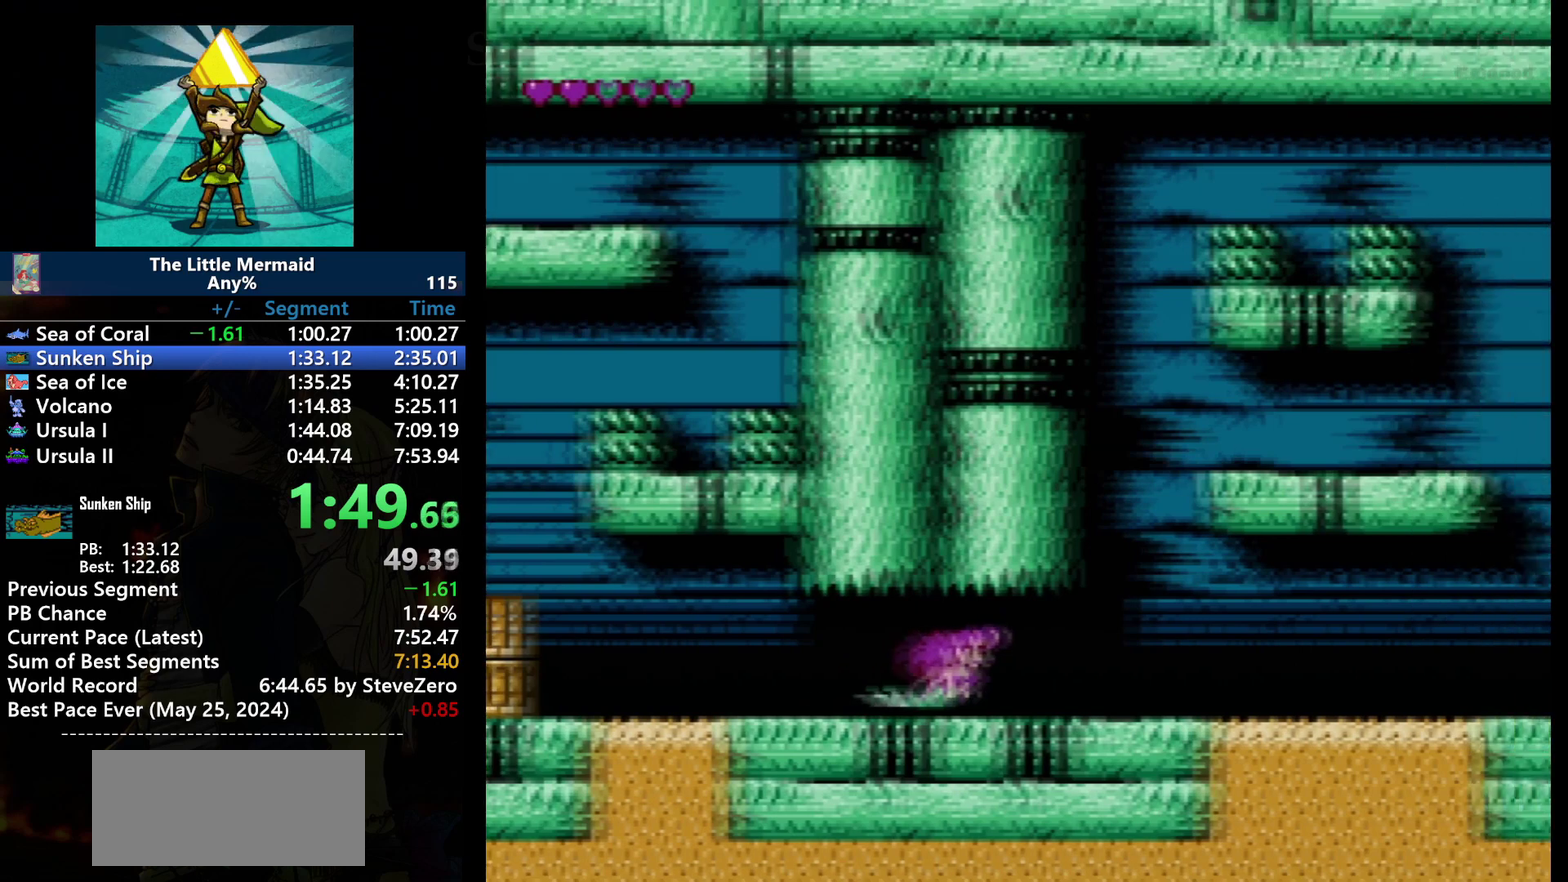
{"buttons": ["B", "DPAD_RIGHT"], "events": []}
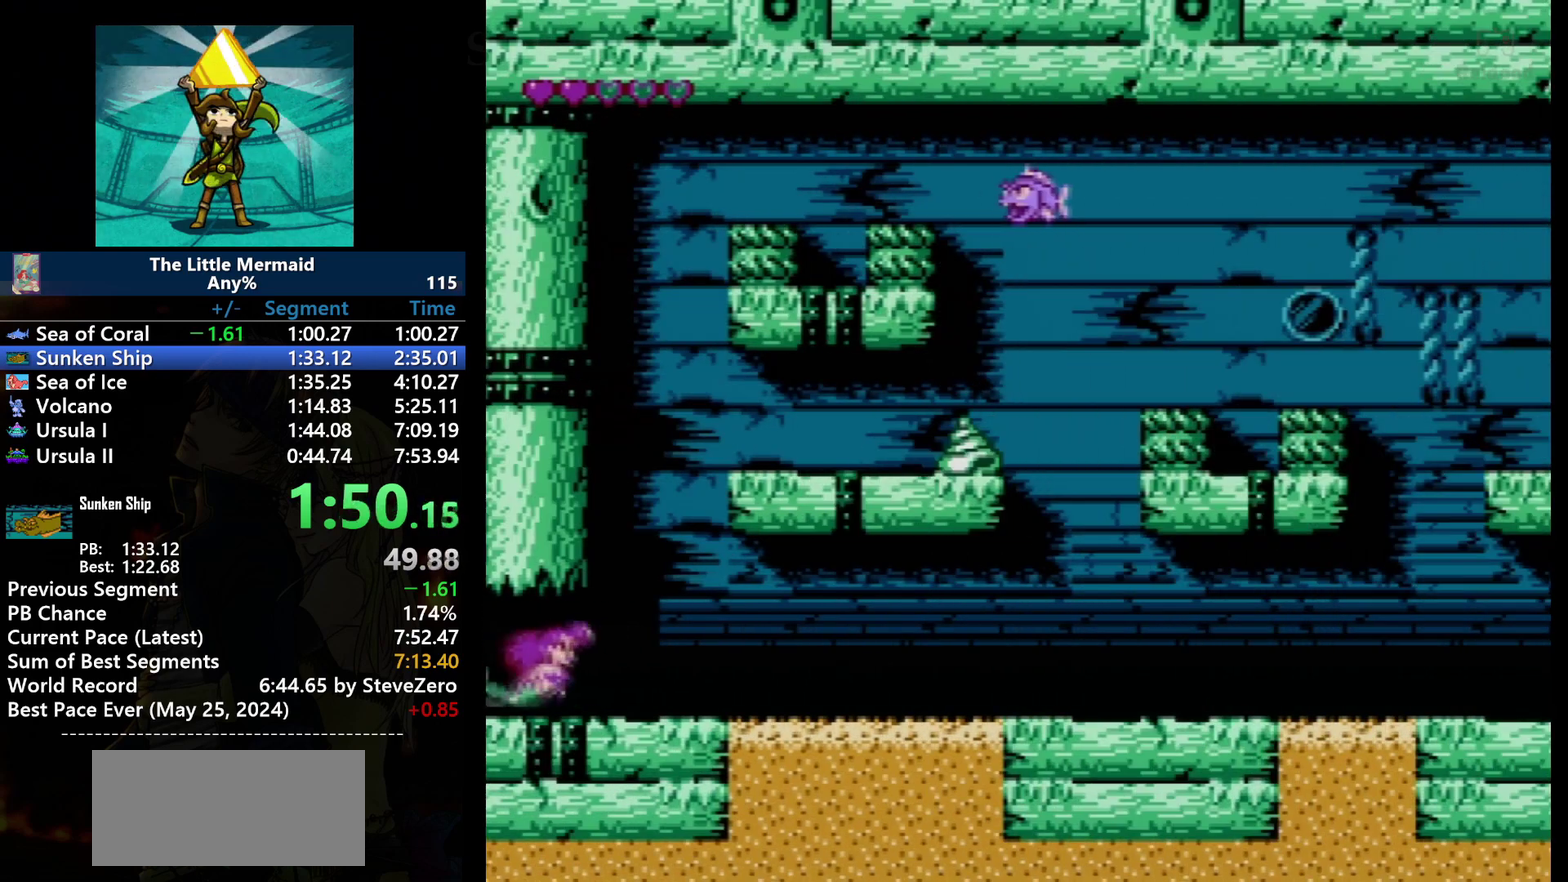
{"buttons": ["B", "DPAD_RIGHT"], "events": []}
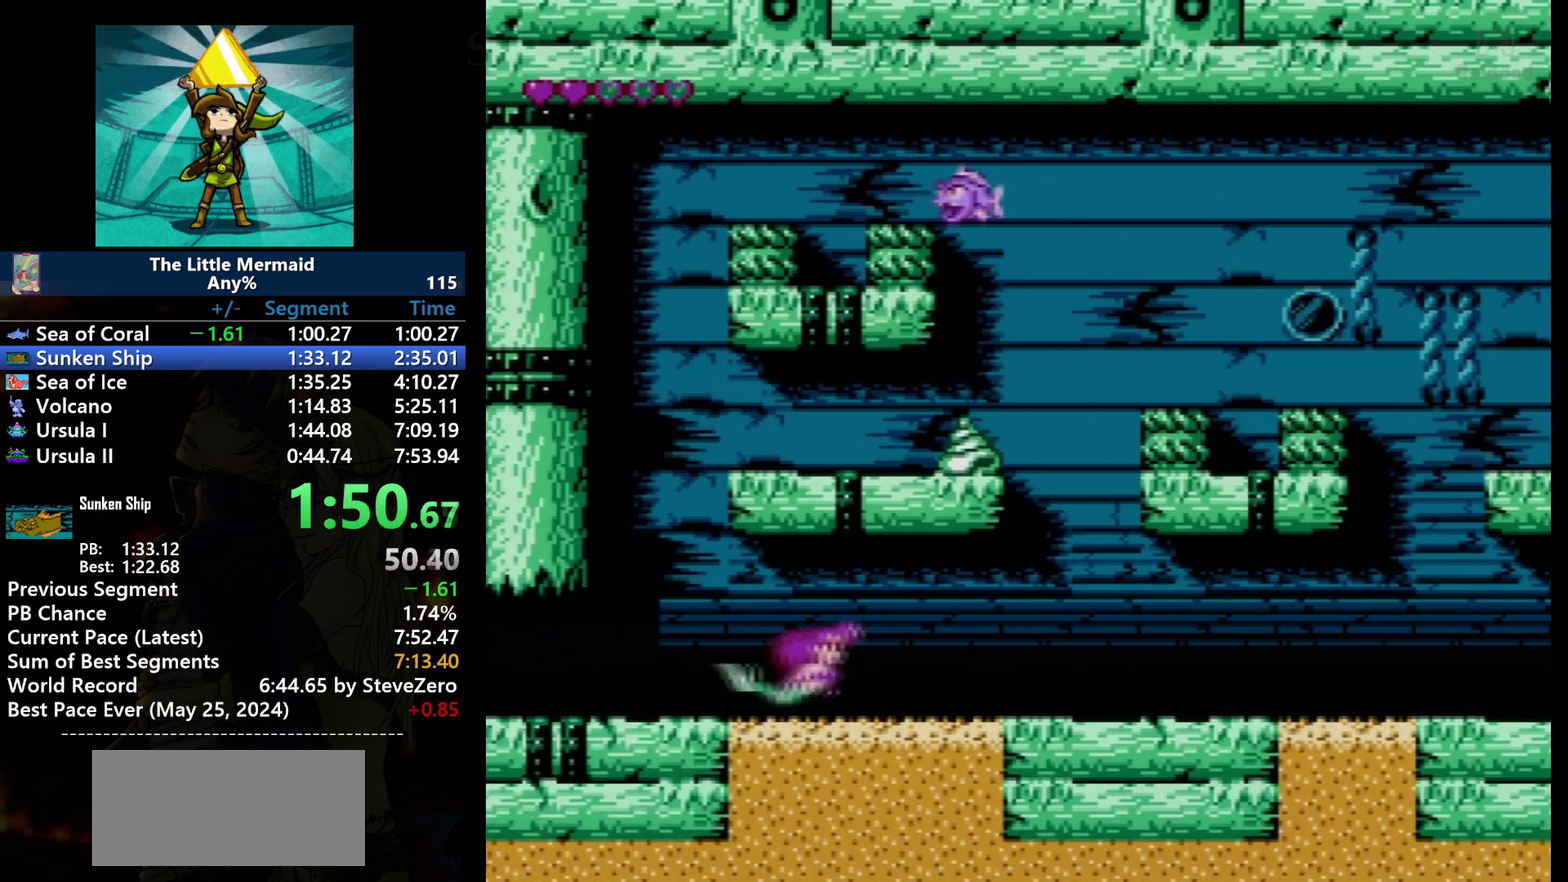
{"buttons": ["B", "DPAD_RIGHT"], "events": []}
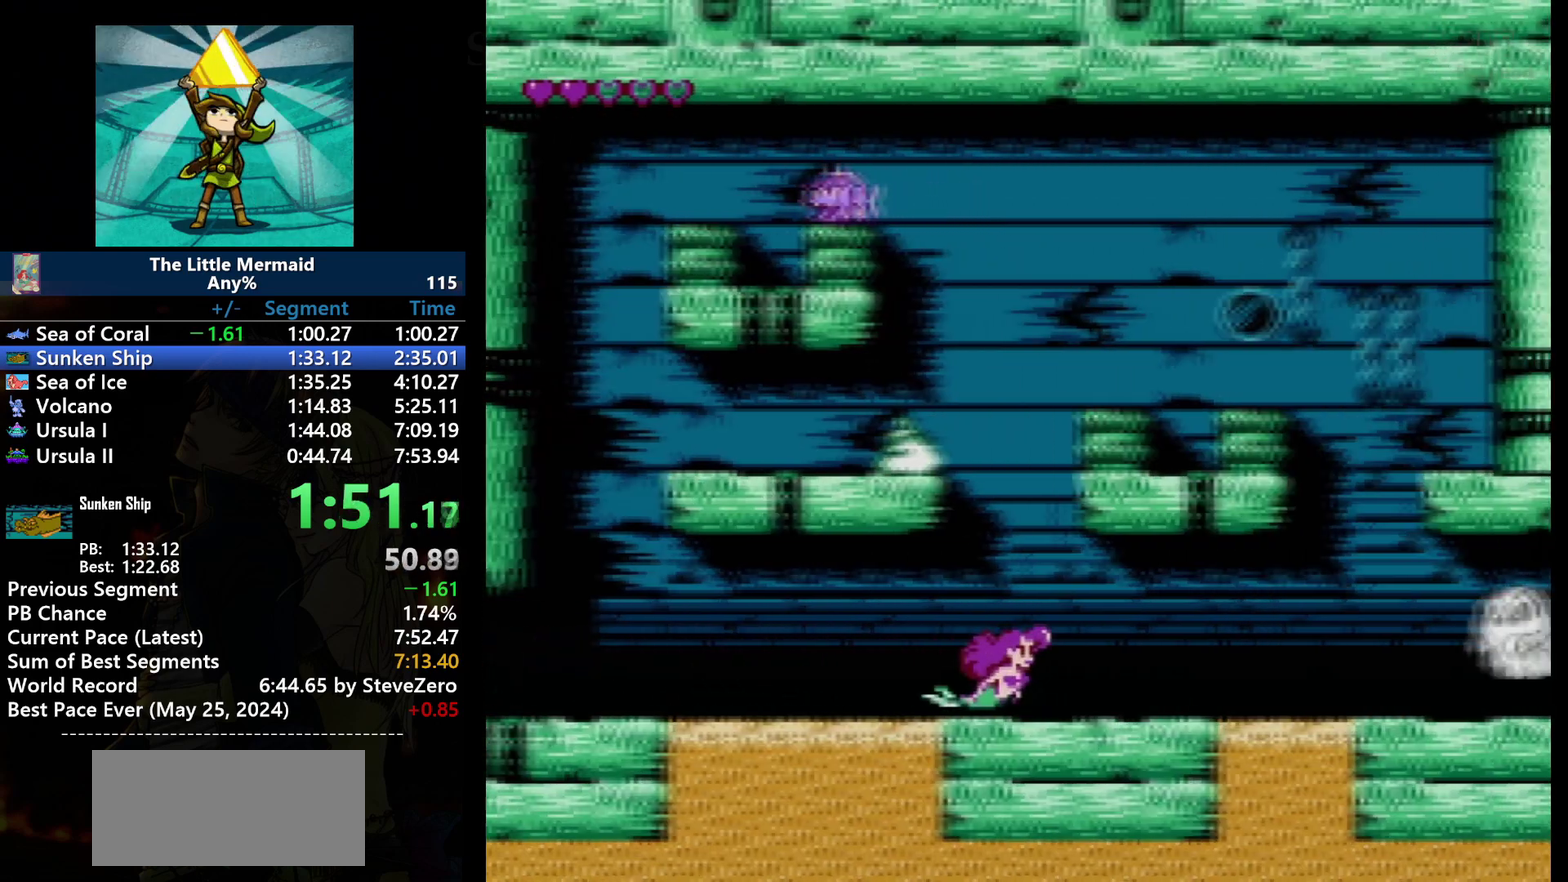
{"buttons": ["B", "DPAD_RIGHT"], "events": []}
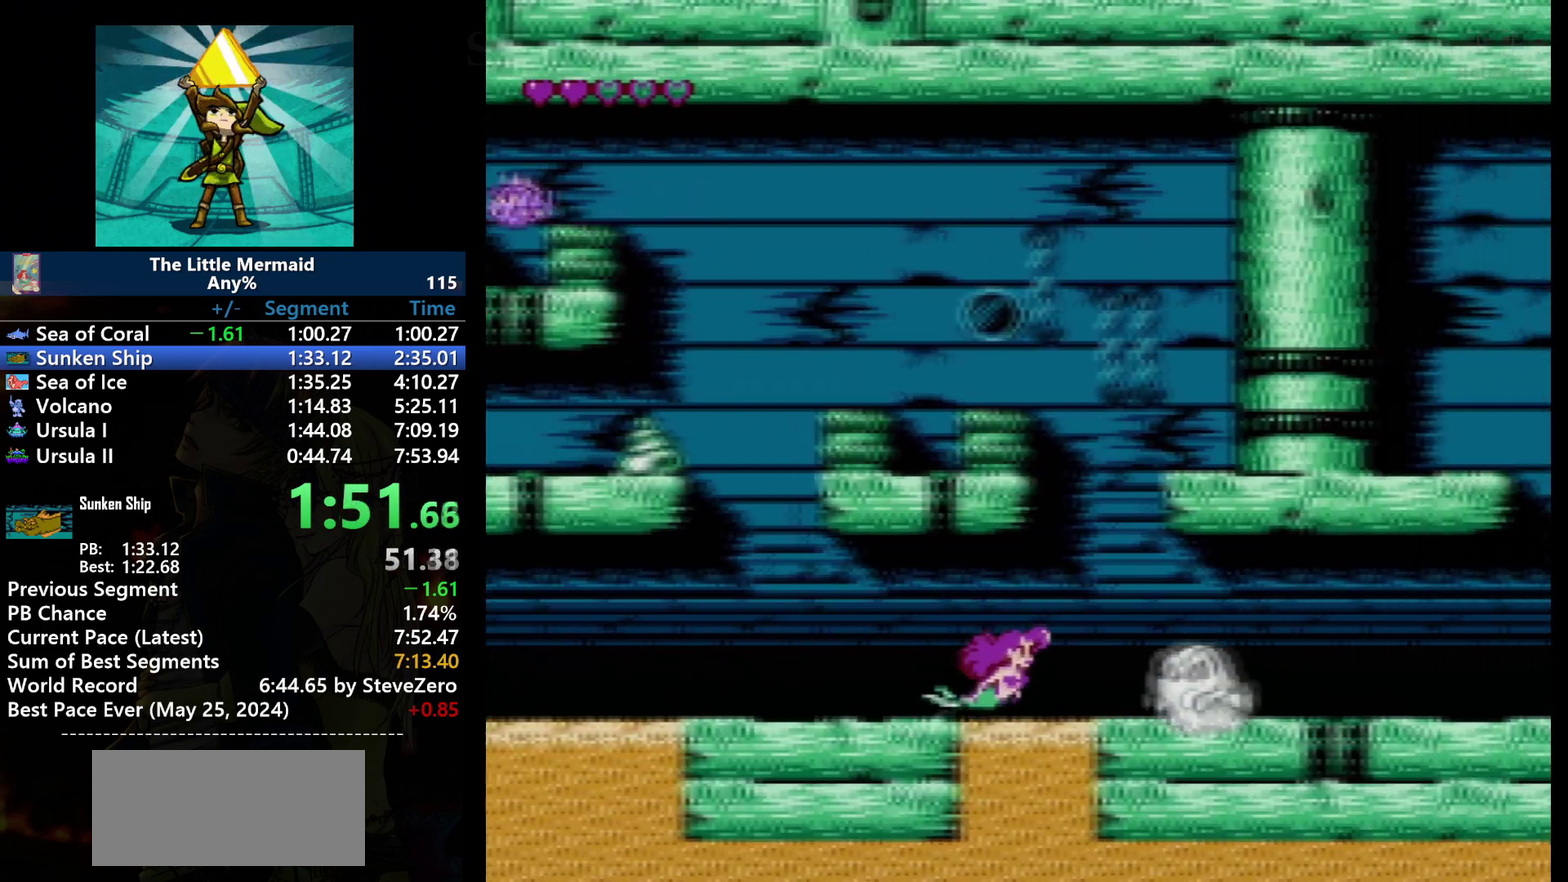
{"buttons": ["B", "DPAD_RIGHT"], "events": [[267, "A", "down"], [434, "A", "up"]]}
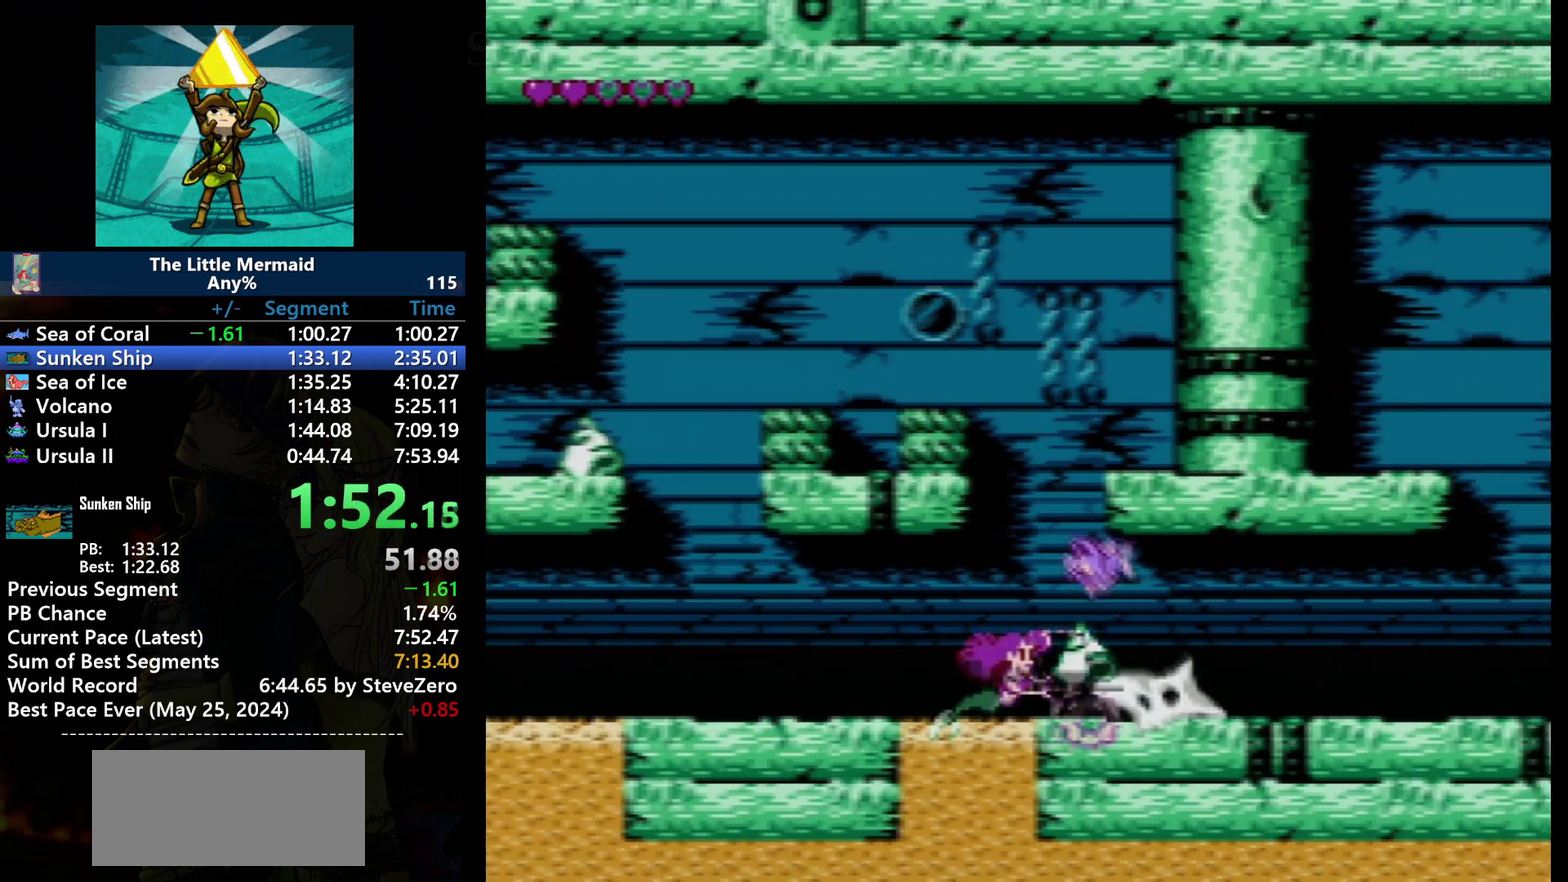
{"buttons": ["B", "DPAD_RIGHT"], "events": []}
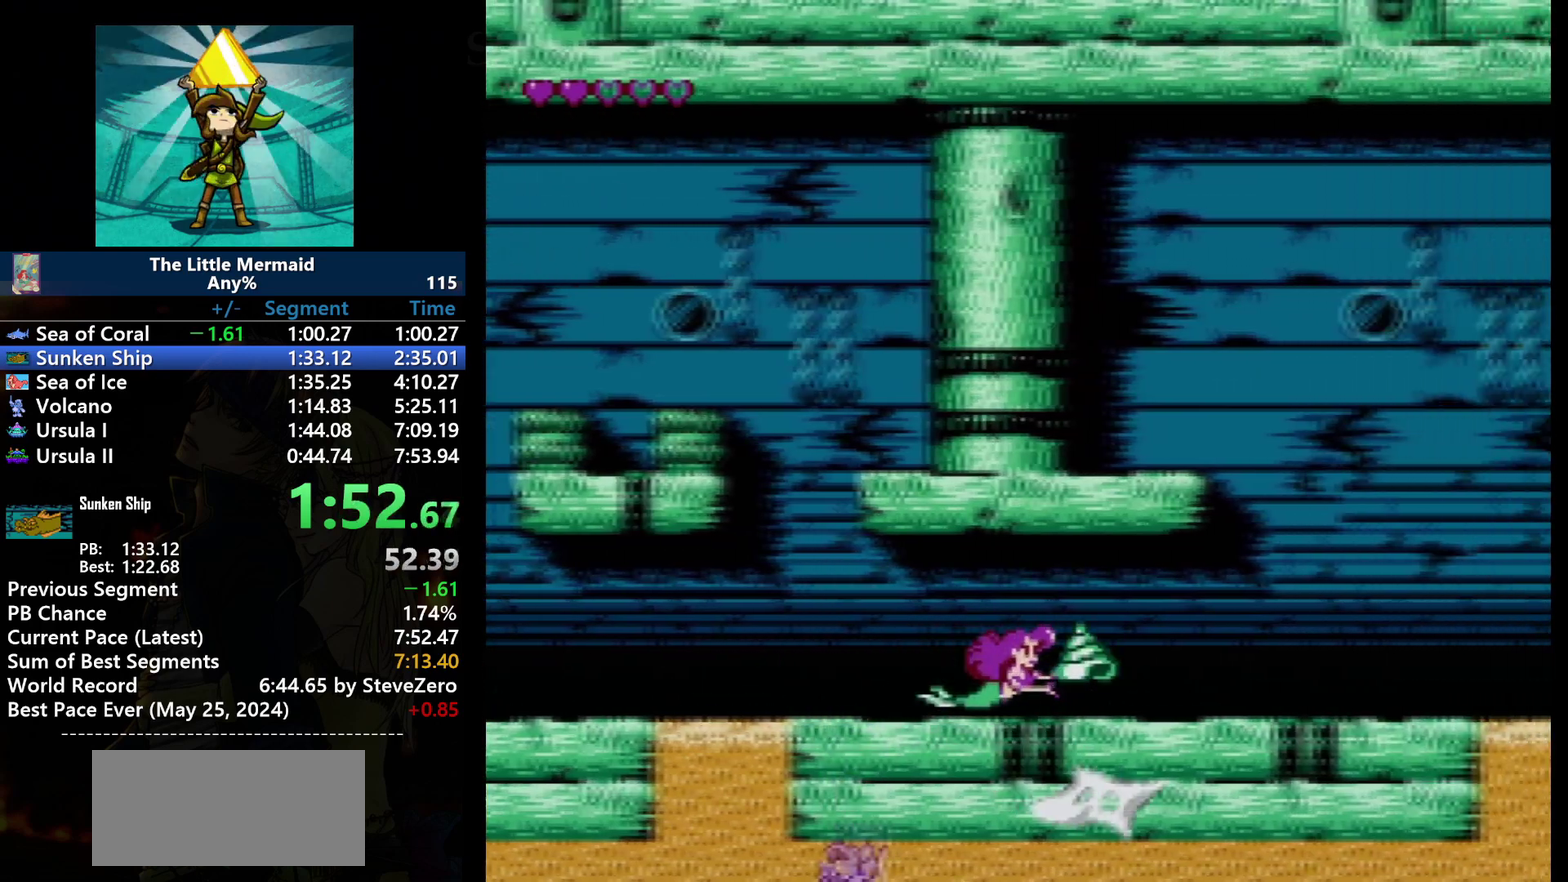
{"buttons": ["B", "DPAD_RIGHT"], "events": []}
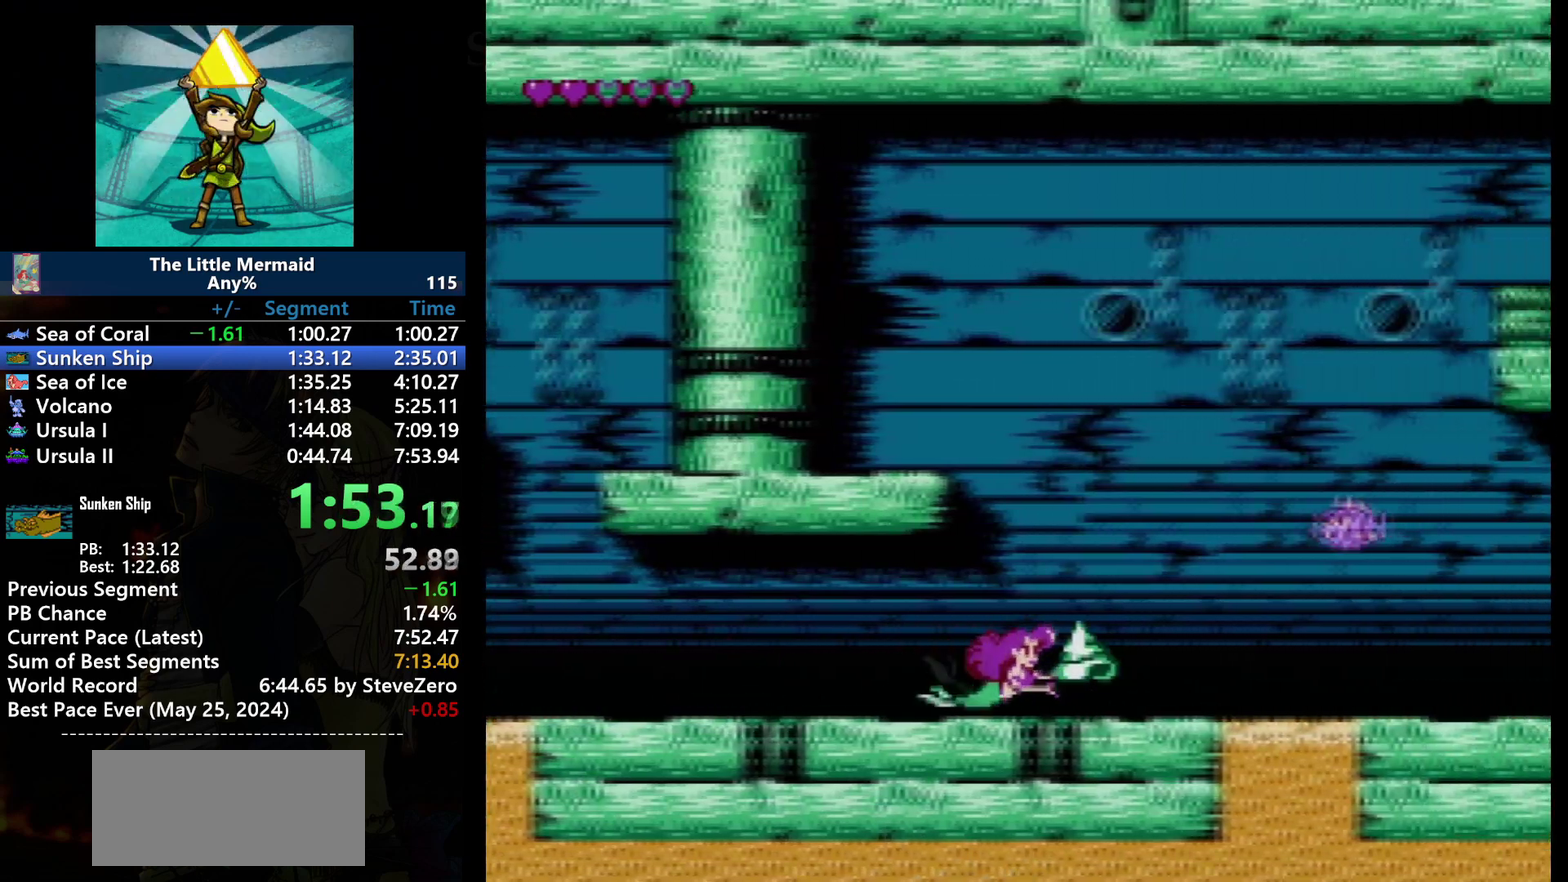
{"buttons": ["B", "DPAD_RIGHT"], "events": []}
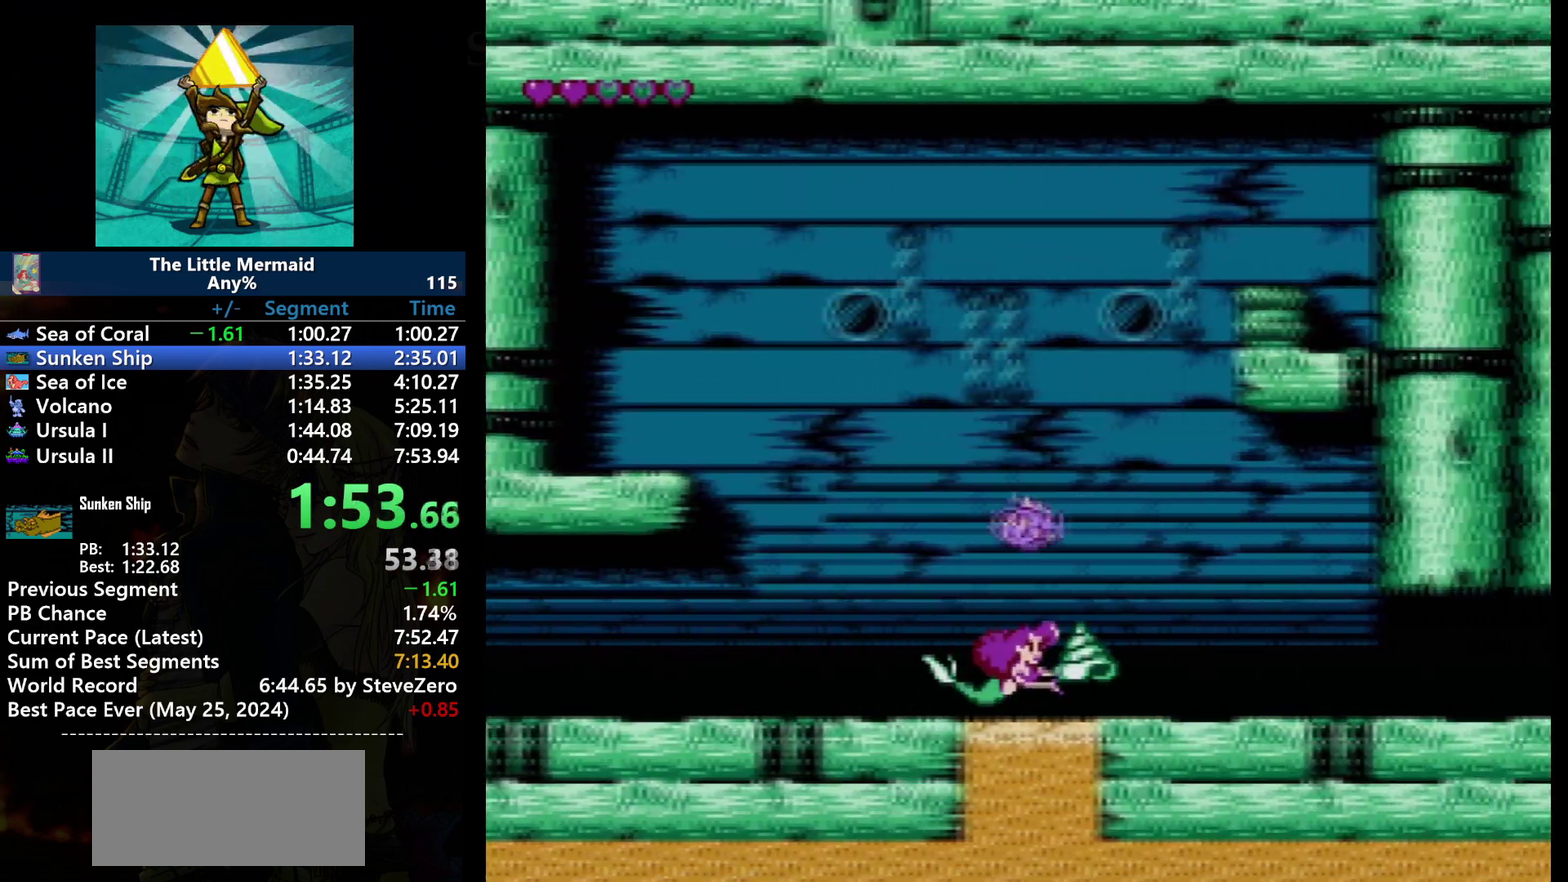
{"buttons": ["B", "DPAD_RIGHT"], "events": []}
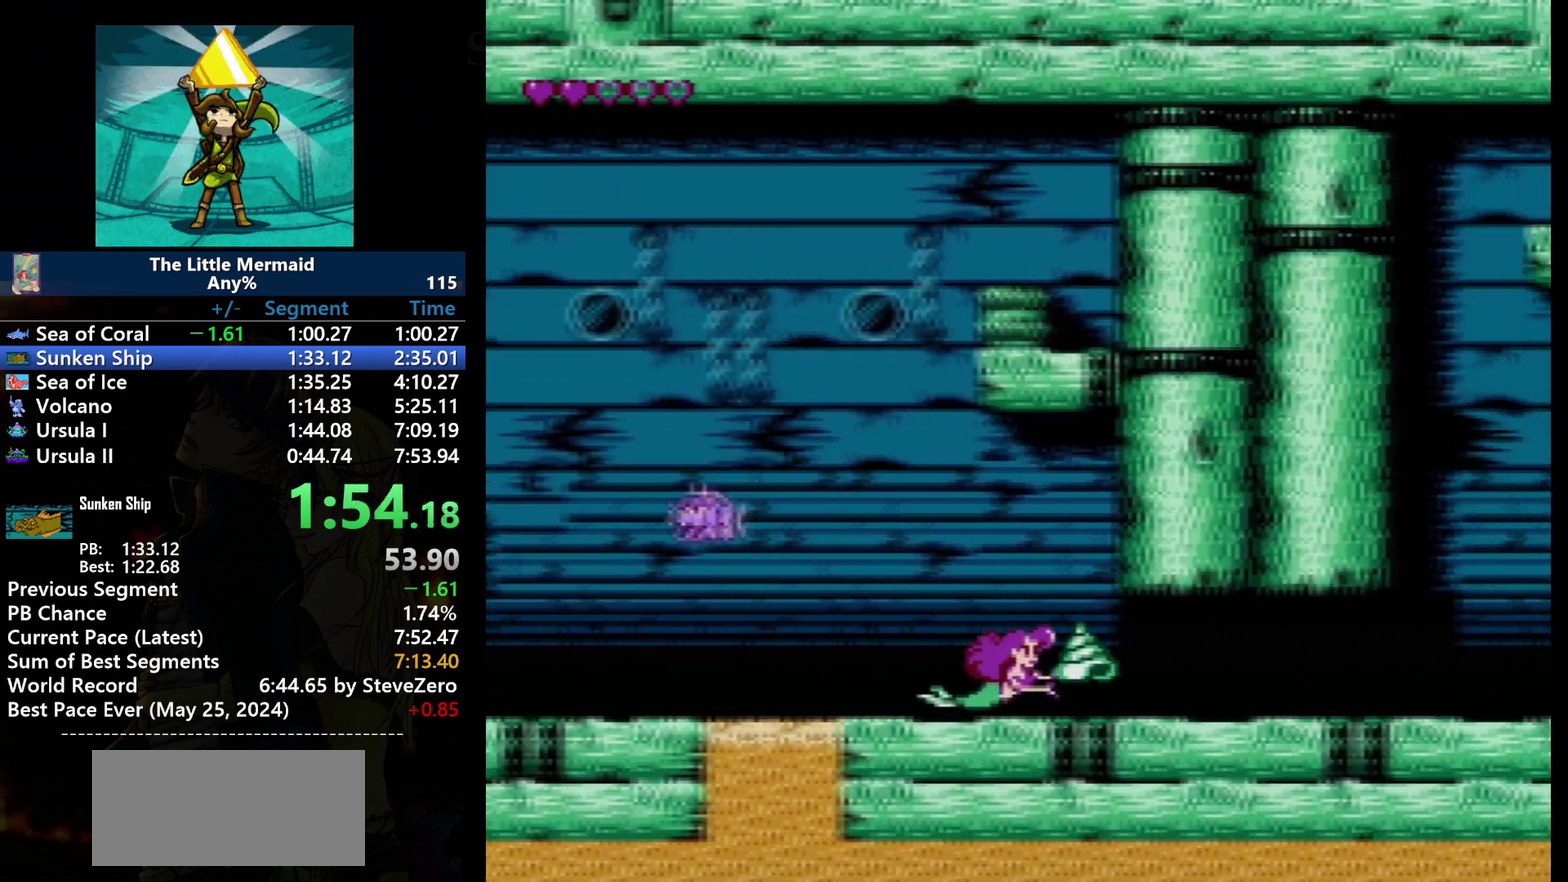
{"buttons": ["B", "DPAD_RIGHT"], "events": []}